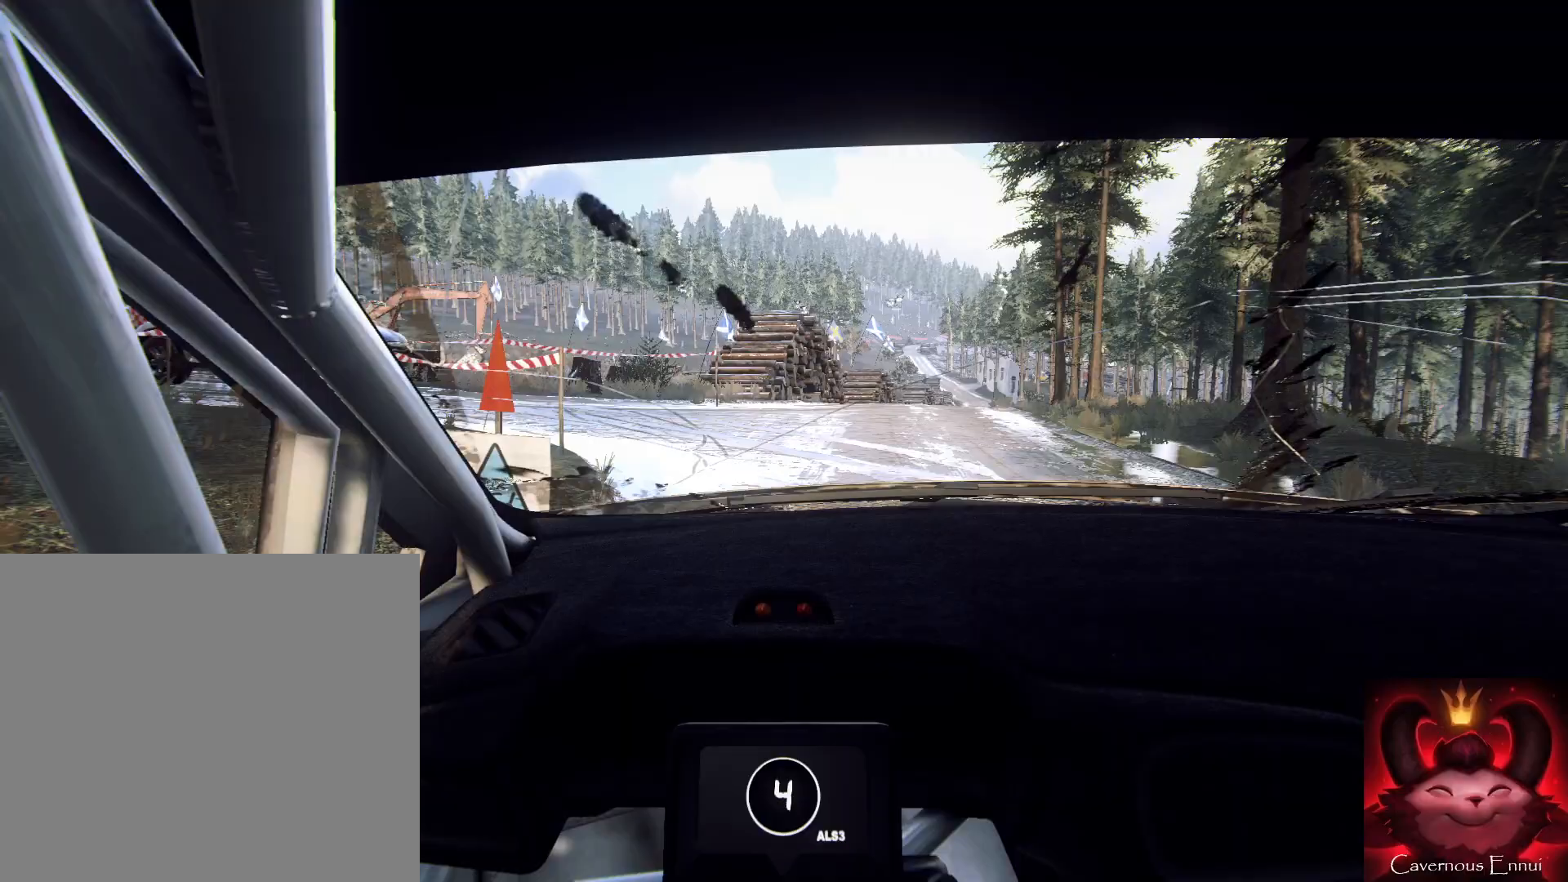
Gameplay with a controller (Xbox layout); each line is a JSON object with the inputs held at the frame after it. "events" lists button and stick changes between this image and that frame as [ms after this image, input, new state], when the widget could be followed in between.
{"buttons": [], "left_stick": "left", "right_stick": "center", "events": [[100, "left_stick", "down-right"], [267, "right_stick", "up"], [300, "left_stick", "center"], [400, "right_stick", "center"], [467, "left_stick", "left"]]}
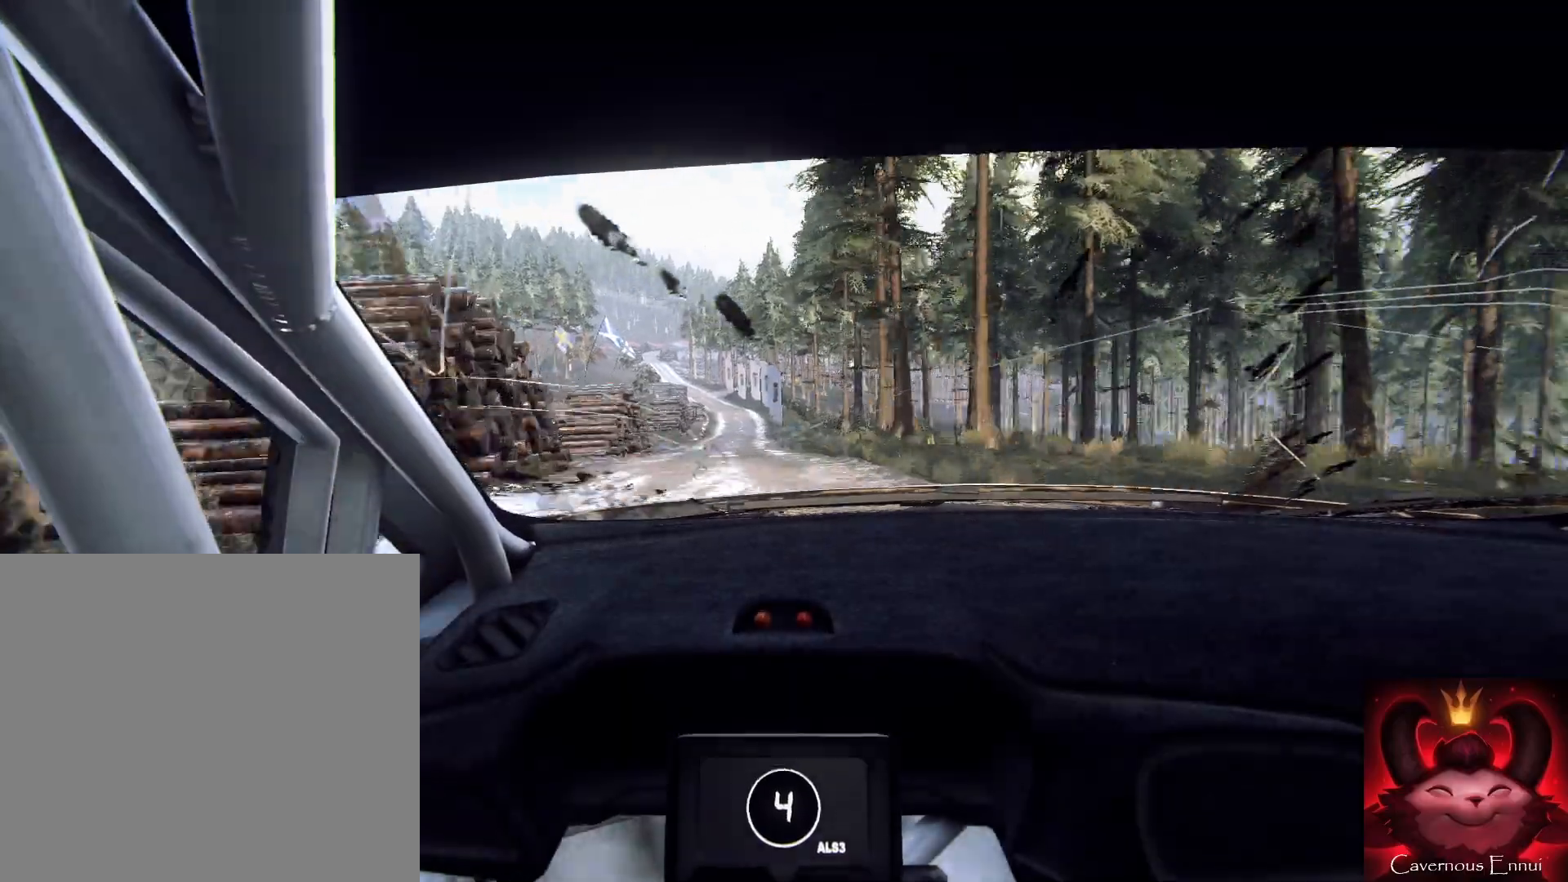
{"buttons": [], "left_stick": "center", "right_stick": "up"}
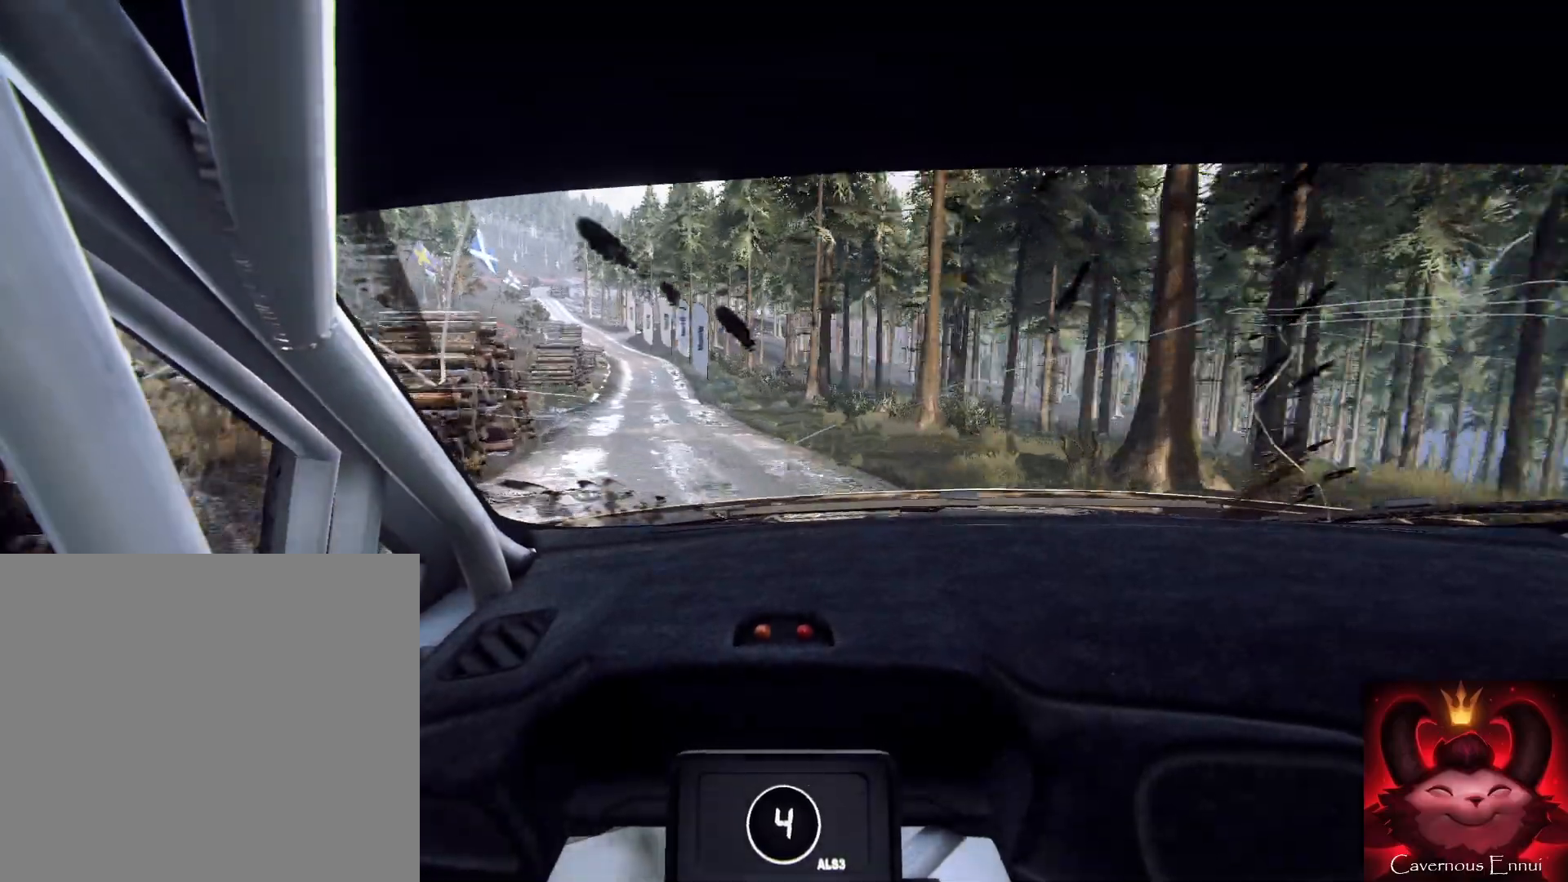
{"buttons": [], "left_stick": "center", "right_stick": "up", "events": [[333, "left_stick", "right"], [467, "left_stick", "center"]]}
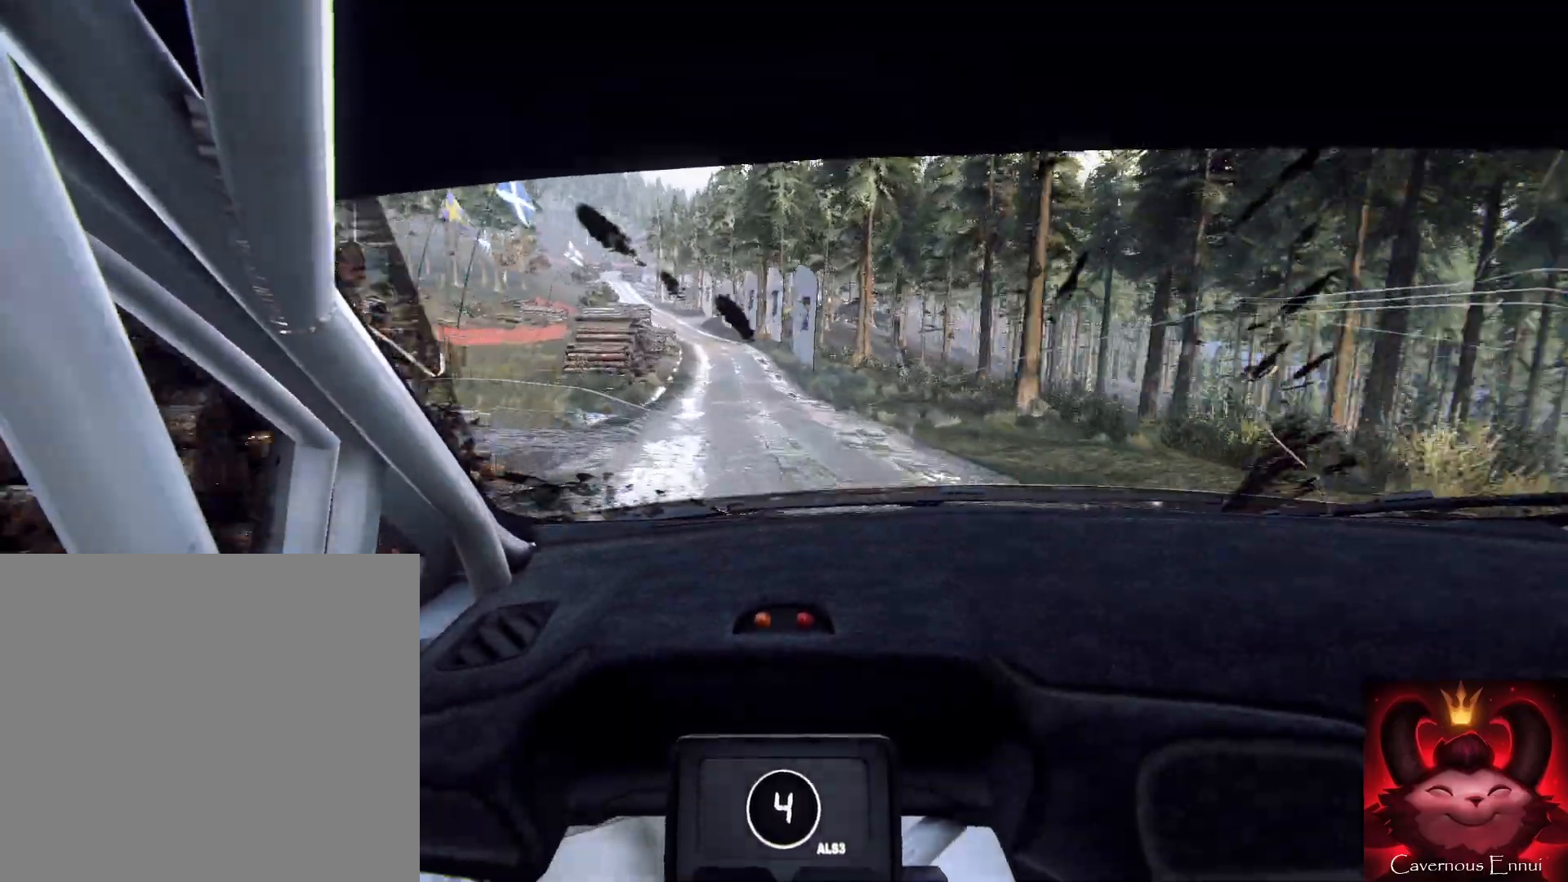
{"buttons": [], "left_stick": "center", "right_stick": "up", "events": [[200, "left_stick", "right"], [367, "left_stick", "center"]]}
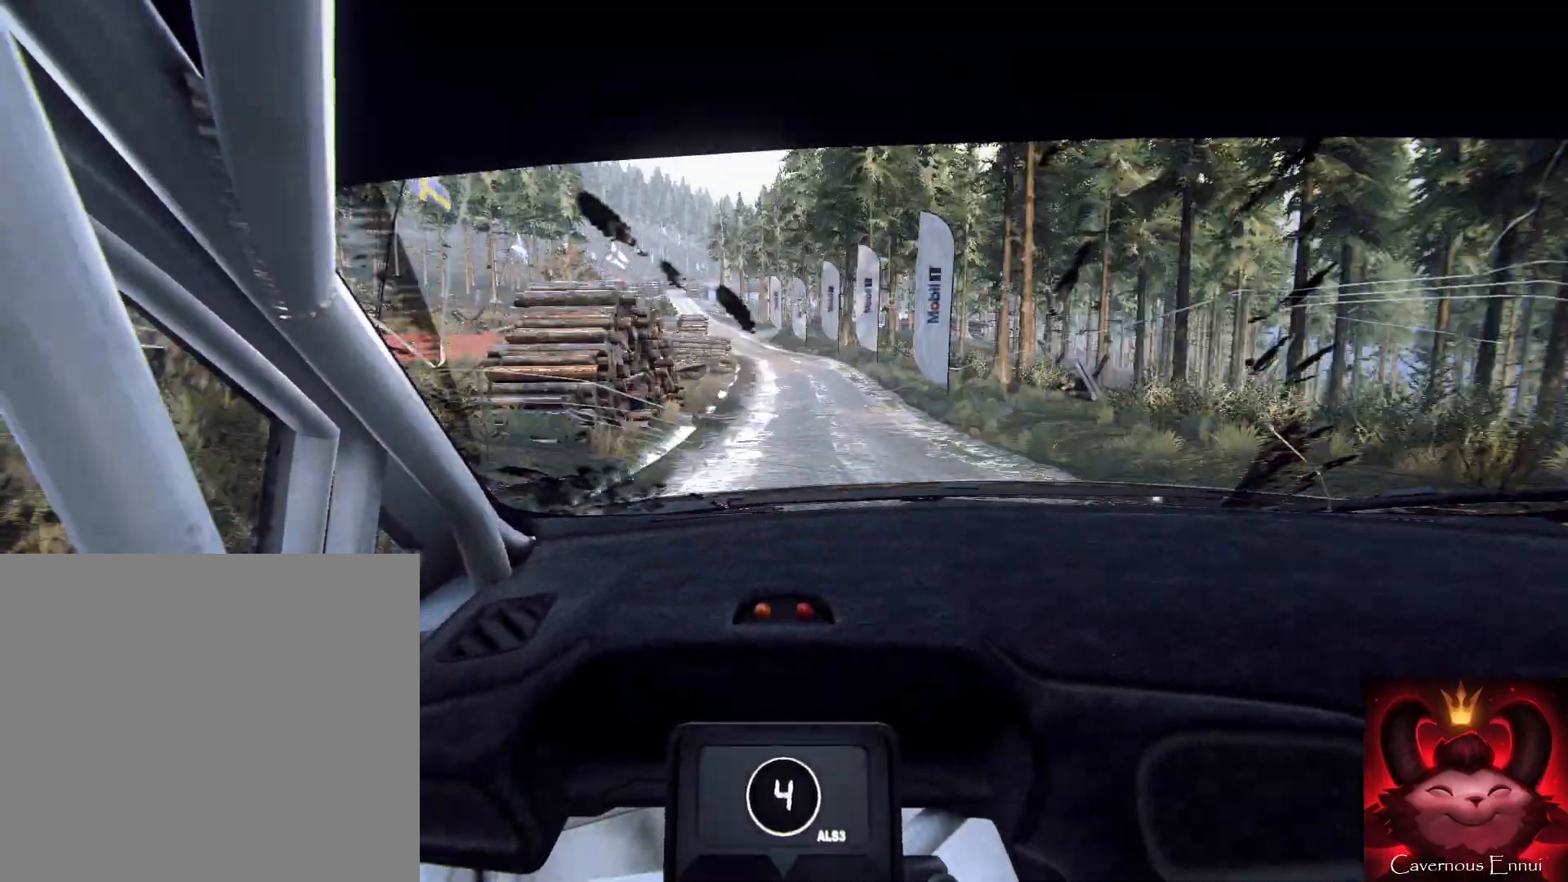
{"buttons": [], "left_stick": "center", "right_stick": "up", "events": [[100, "left_stick", "left"], [233, "left_stick", "center"]]}
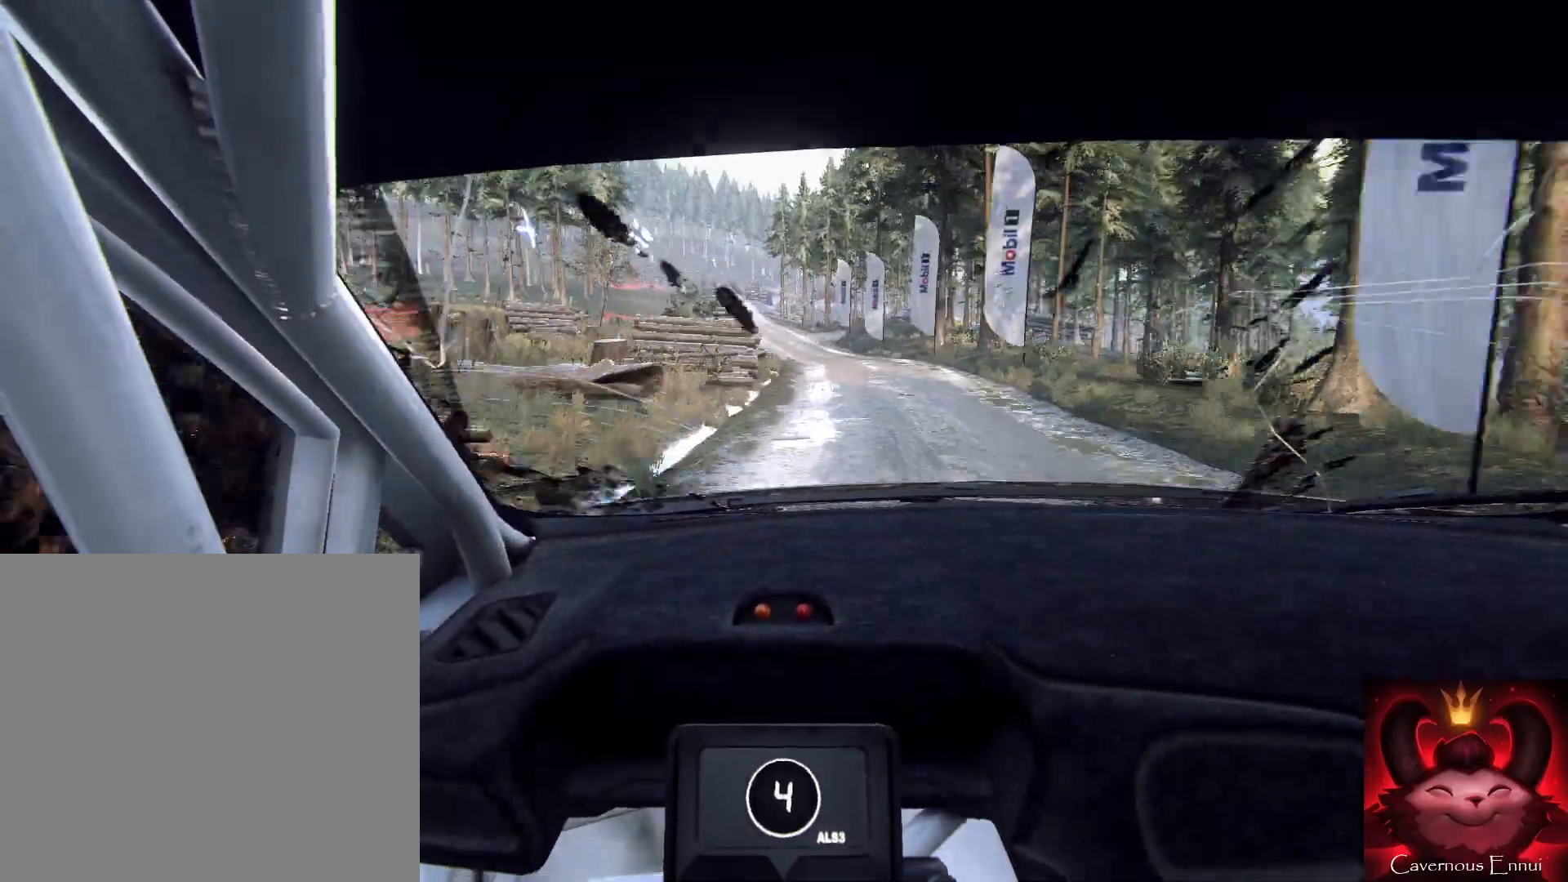
{"buttons": [], "left_stick": "left", "right_stick": "up", "events": [[400, "left_stick", "left"]]}
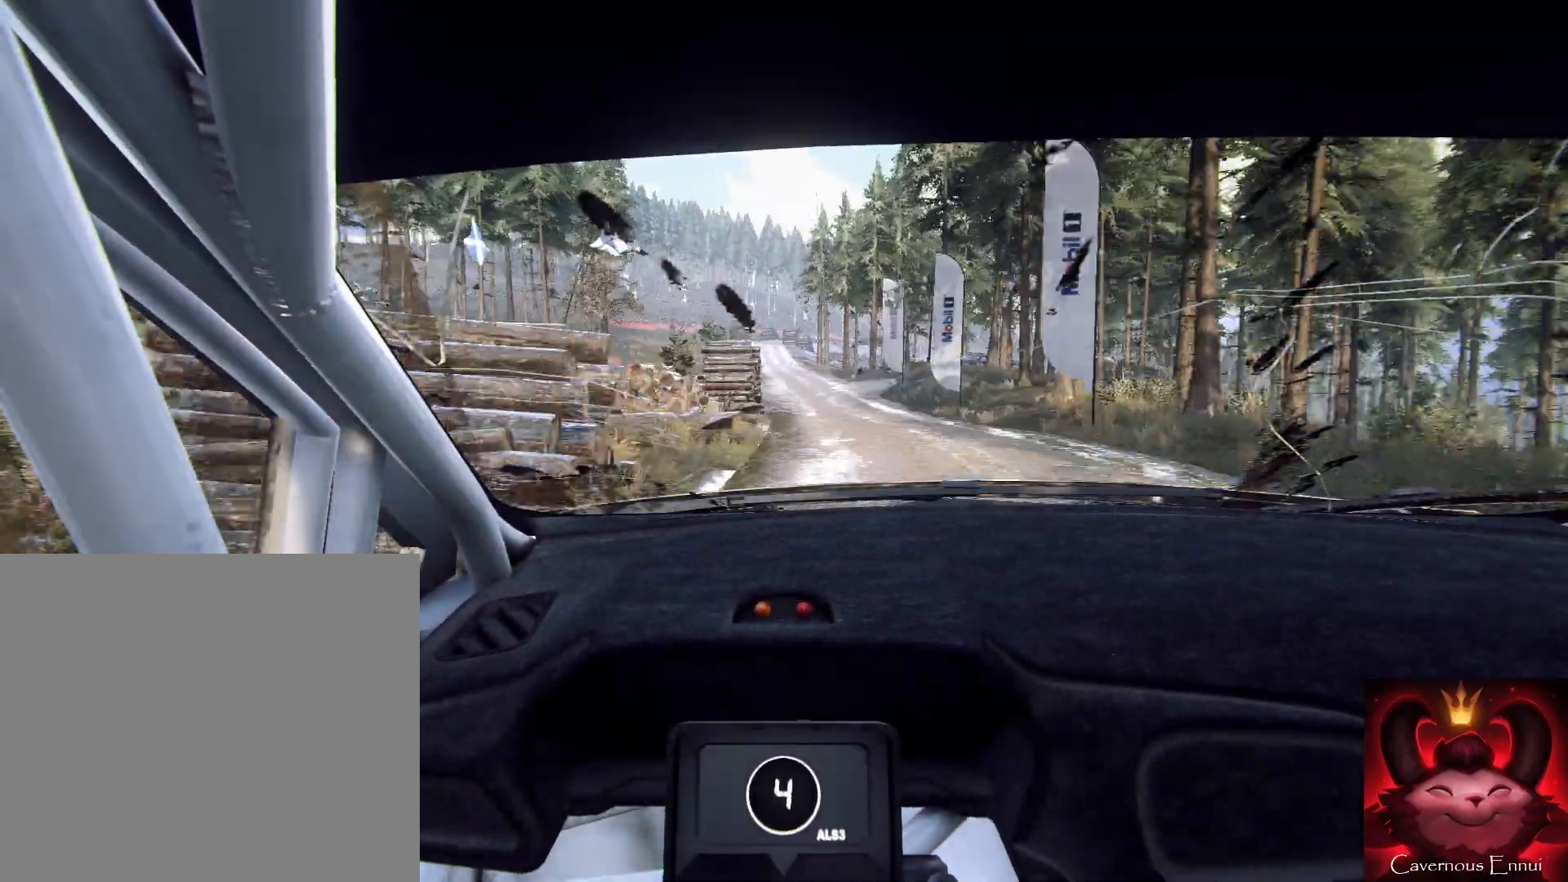
{"buttons": [], "left_stick": "right", "right_stick": "up", "events": [[67, "R1", "down"], [100, "left_stick", "center"], [133, "R1", "up"], [500, "left_stick", "right"]]}
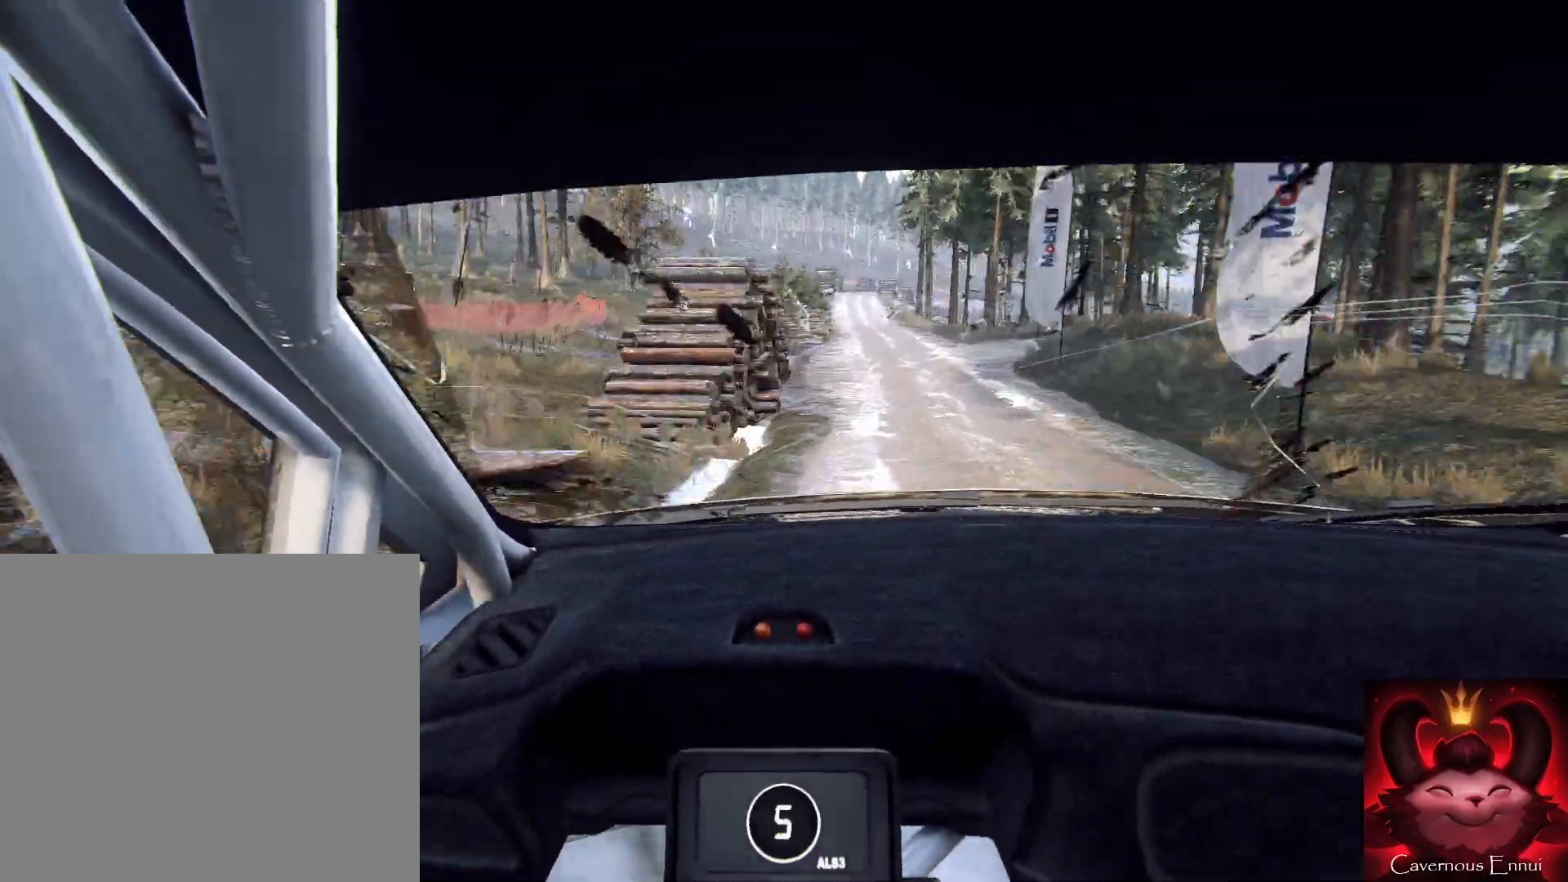
{"buttons": [], "left_stick": "center", "right_stick": "up", "events": [[133, "right_stick", "center"], [433, "right_stick", "up"], [467, "left_stick", "center"]]}
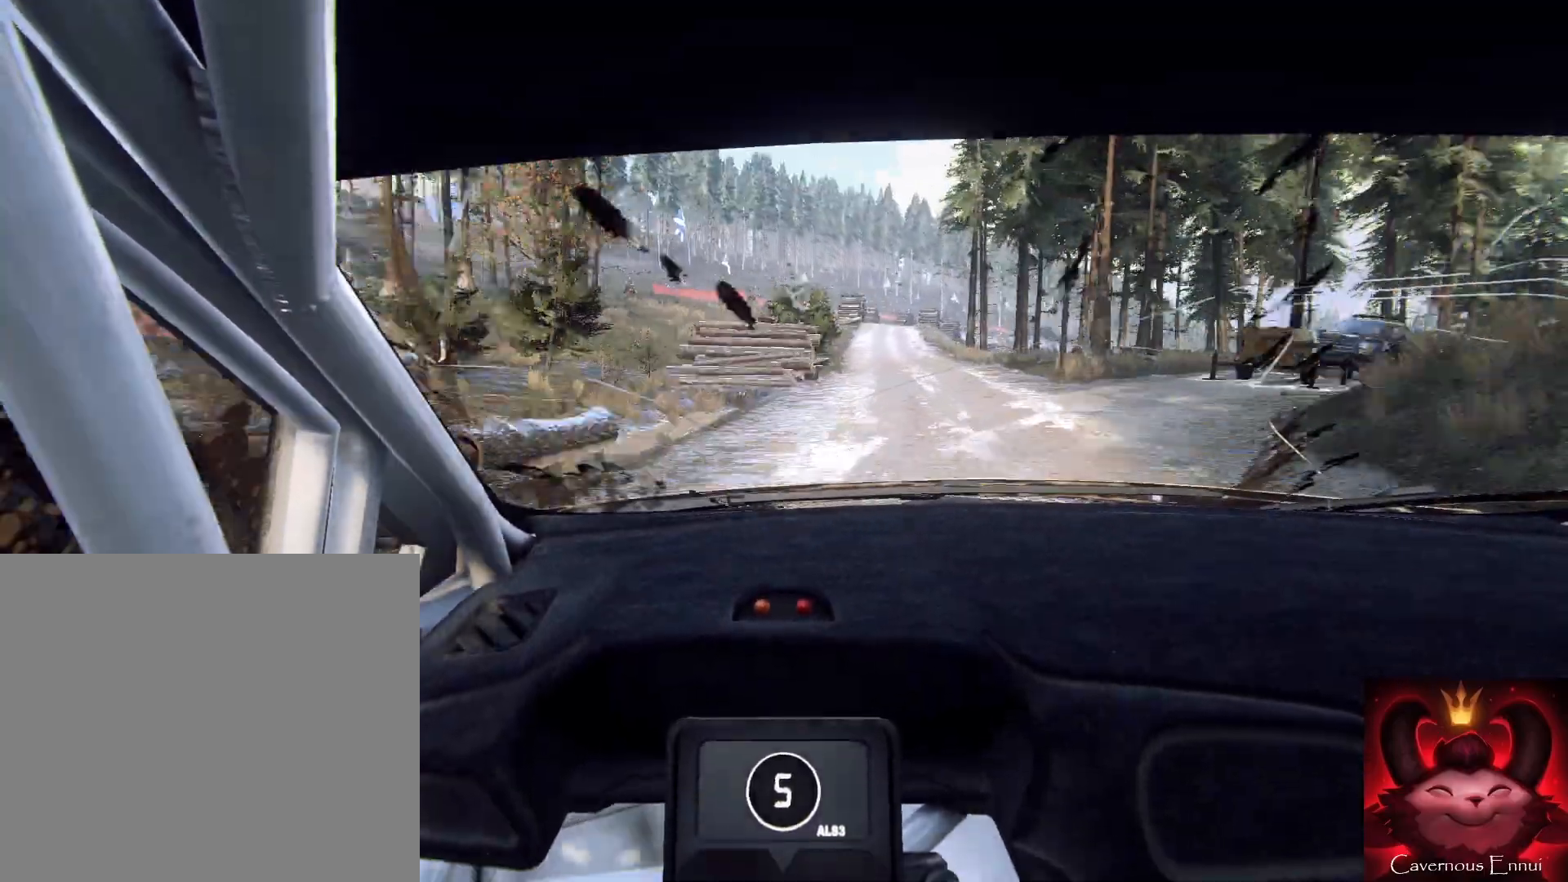
{"buttons": [], "left_stick": "down-left", "right_stick": "up", "events": [[33, "right_stick", "center"], [200, "right_stick", "up"], [233, "left_stick", "down-left"]]}
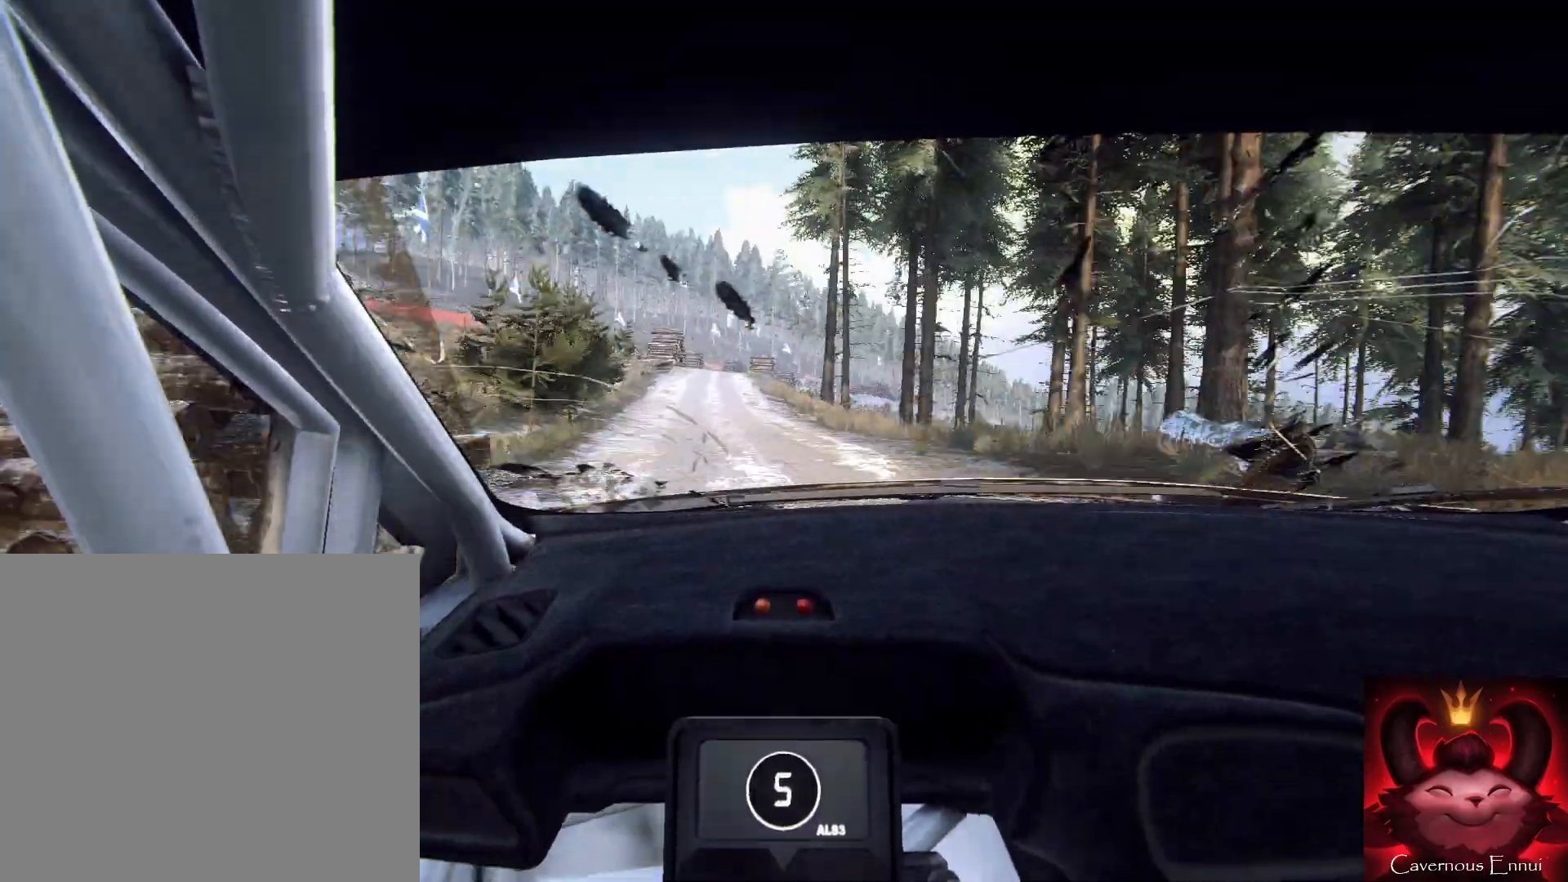
{"buttons": [], "left_stick": "center", "right_stick": "up", "events": [[67, "left_stick", "down"], [167, "left_stick", "down-left"], [167, "right_stick", "center"], [300, "L2", "down"], [367, "left_stick", "center"], [400, "L2", "up"], [500, "right_stick", "up"]]}
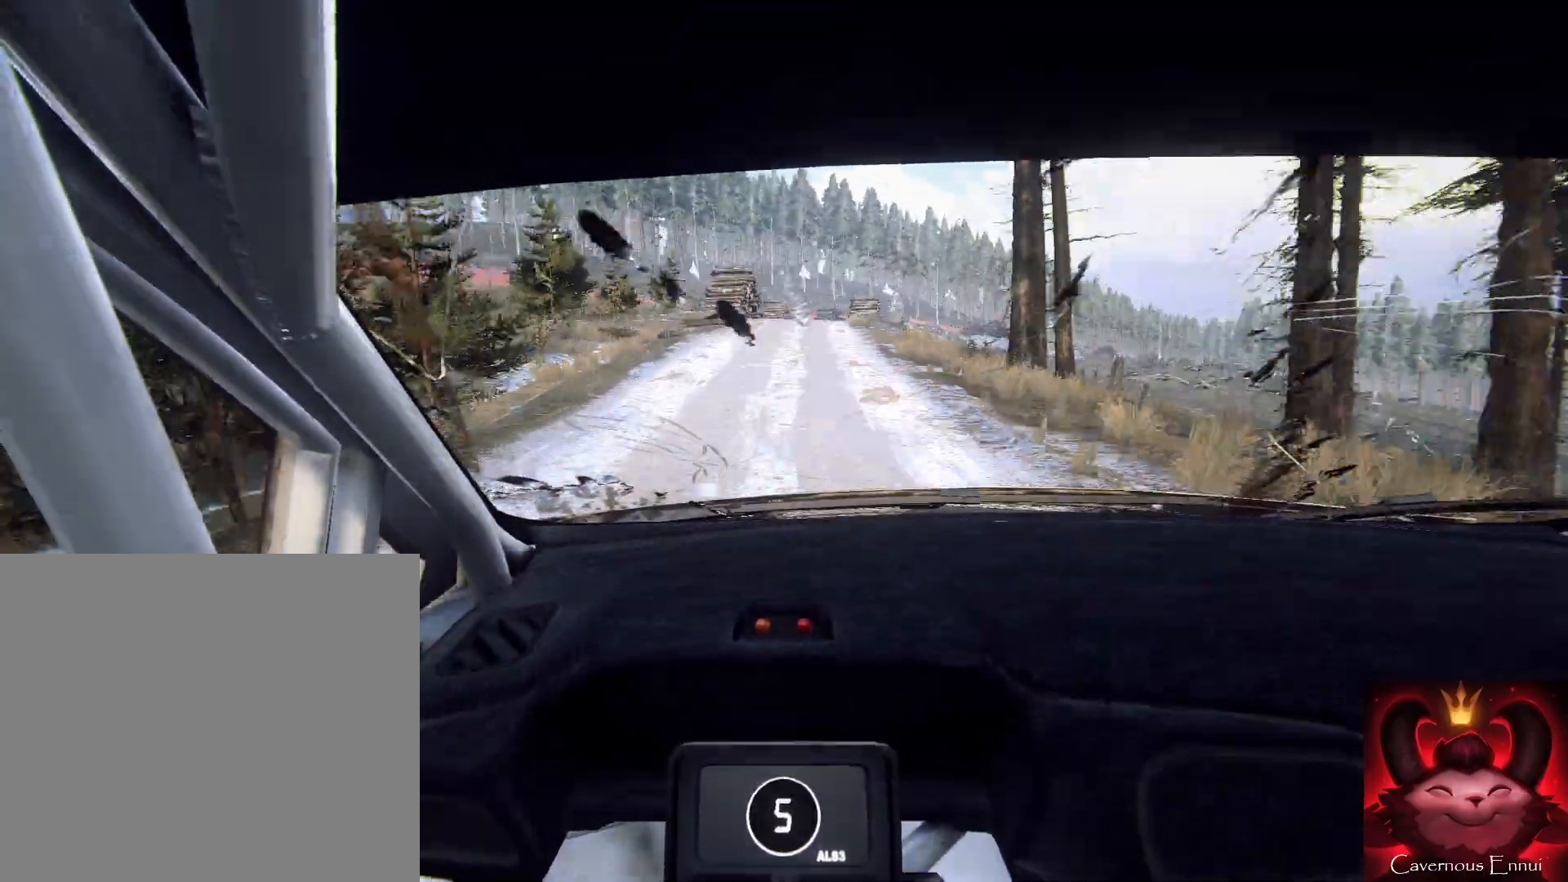
{"buttons": ["L2"], "left_stick": "right", "right_stick": "center", "events": [[33, "L2", "down"], [100, "right_stick", "center"], [133, "left_stick", "right"], [167, "L1", "down"], [167, "L2", "up"], [267, "L1", "up"], [433, "L2", "down"]]}
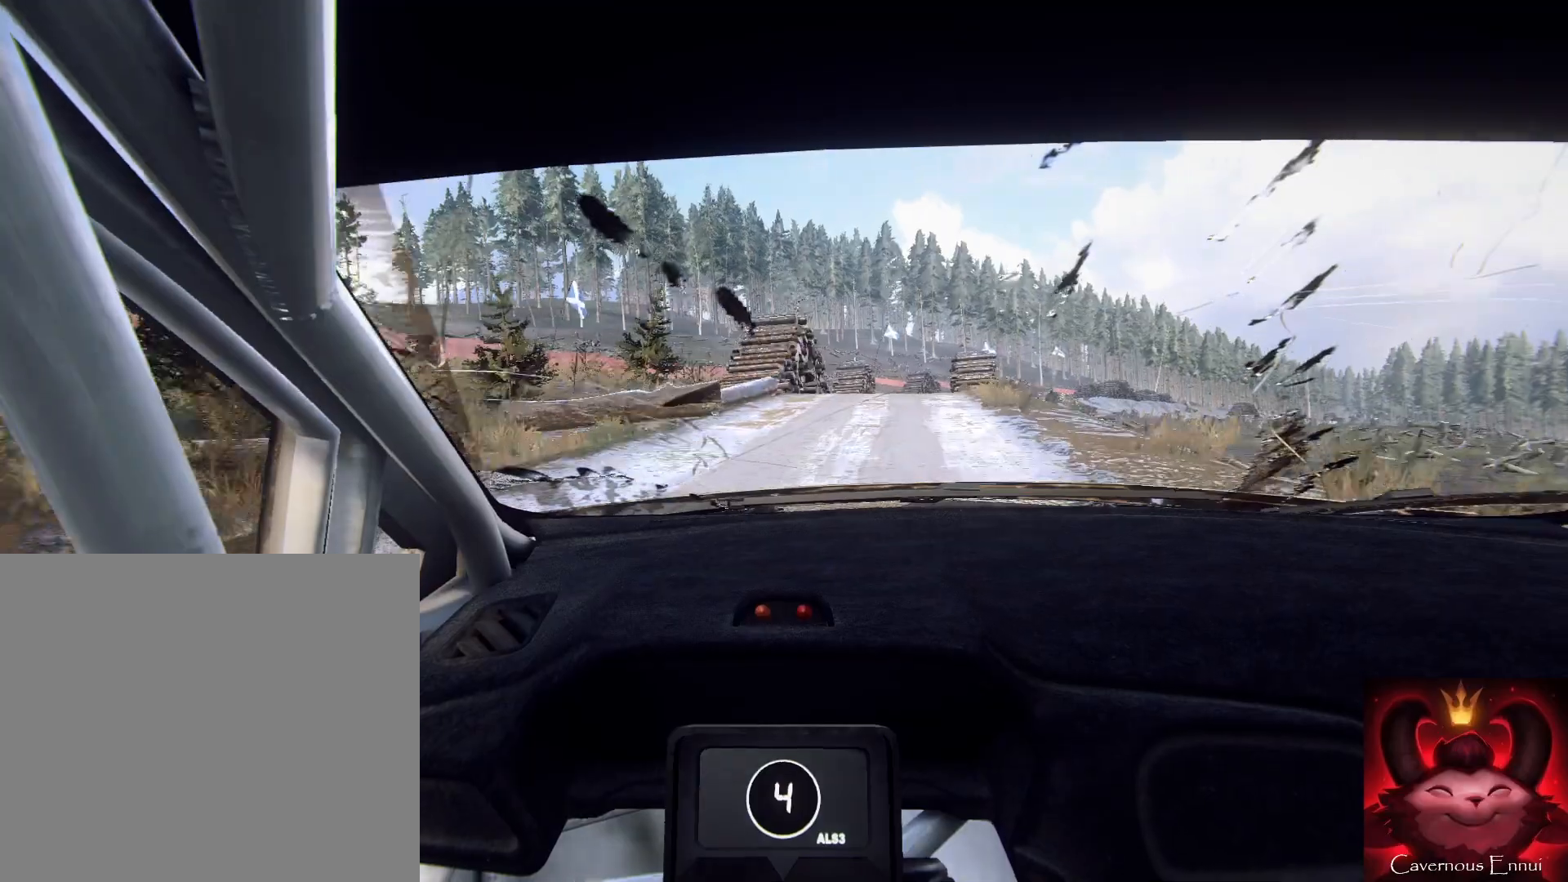
{"buttons": [], "left_stick": "down-left", "right_stick": "center", "events": [[100, "L2", "up"], [167, "L2", "down"], [233, "L2", "up"], [233, "left_stick", "center"], [267, "right_stick", "up"], [367, "left_stick", "down-left"], [400, "right_stick", "center"]]}
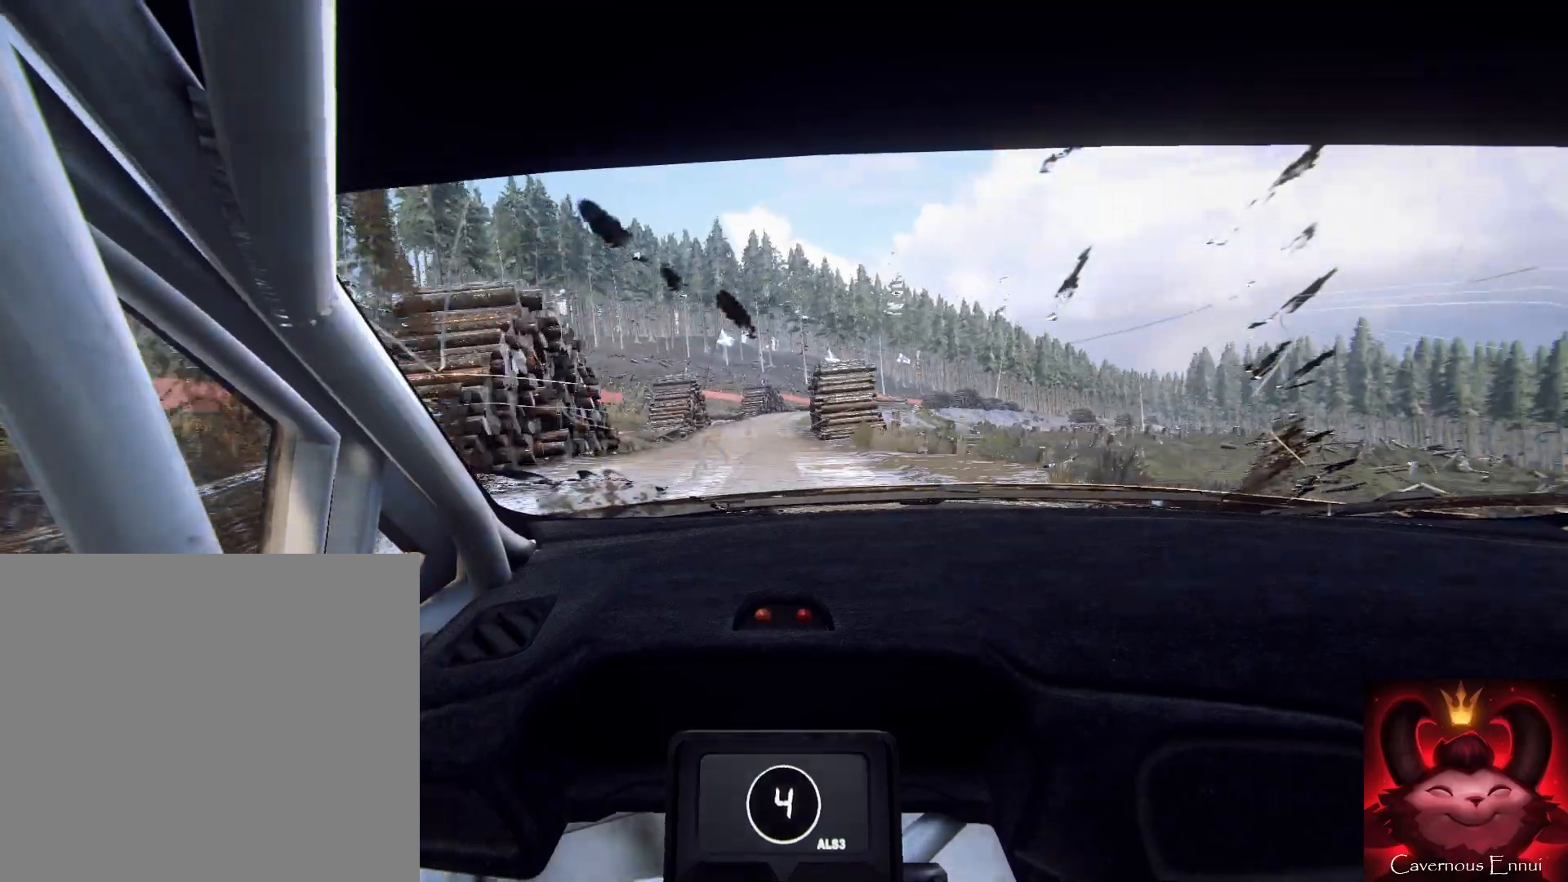
{"buttons": [], "left_stick": "down-left", "right_stick": "center", "events": [[133, "left_stick", "down"], [133, "right_stick", "up"], [233, "left_stick", "down-left"], [467, "right_stick", "center"]]}
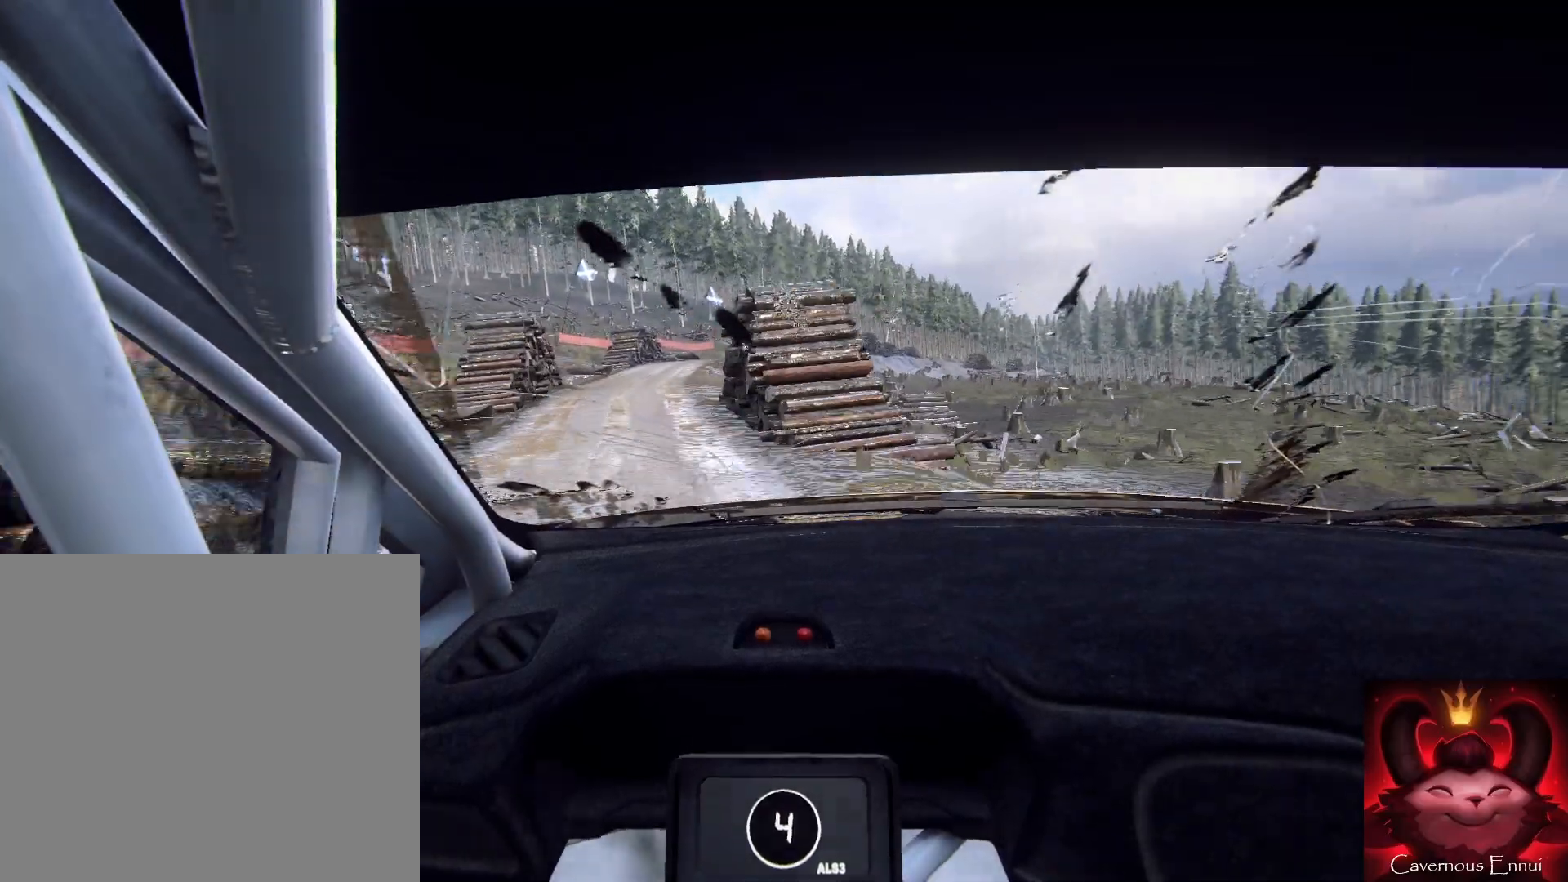
{"buttons": [], "left_stick": "down-left", "right_stick": "center", "events": [[67, "left_stick", "down"], [200, "right_stick", "up"], [233, "L2", "down"], [400, "L2", "up"], [400, "right_stick", "center"], [467, "left_stick", "down-left"]]}
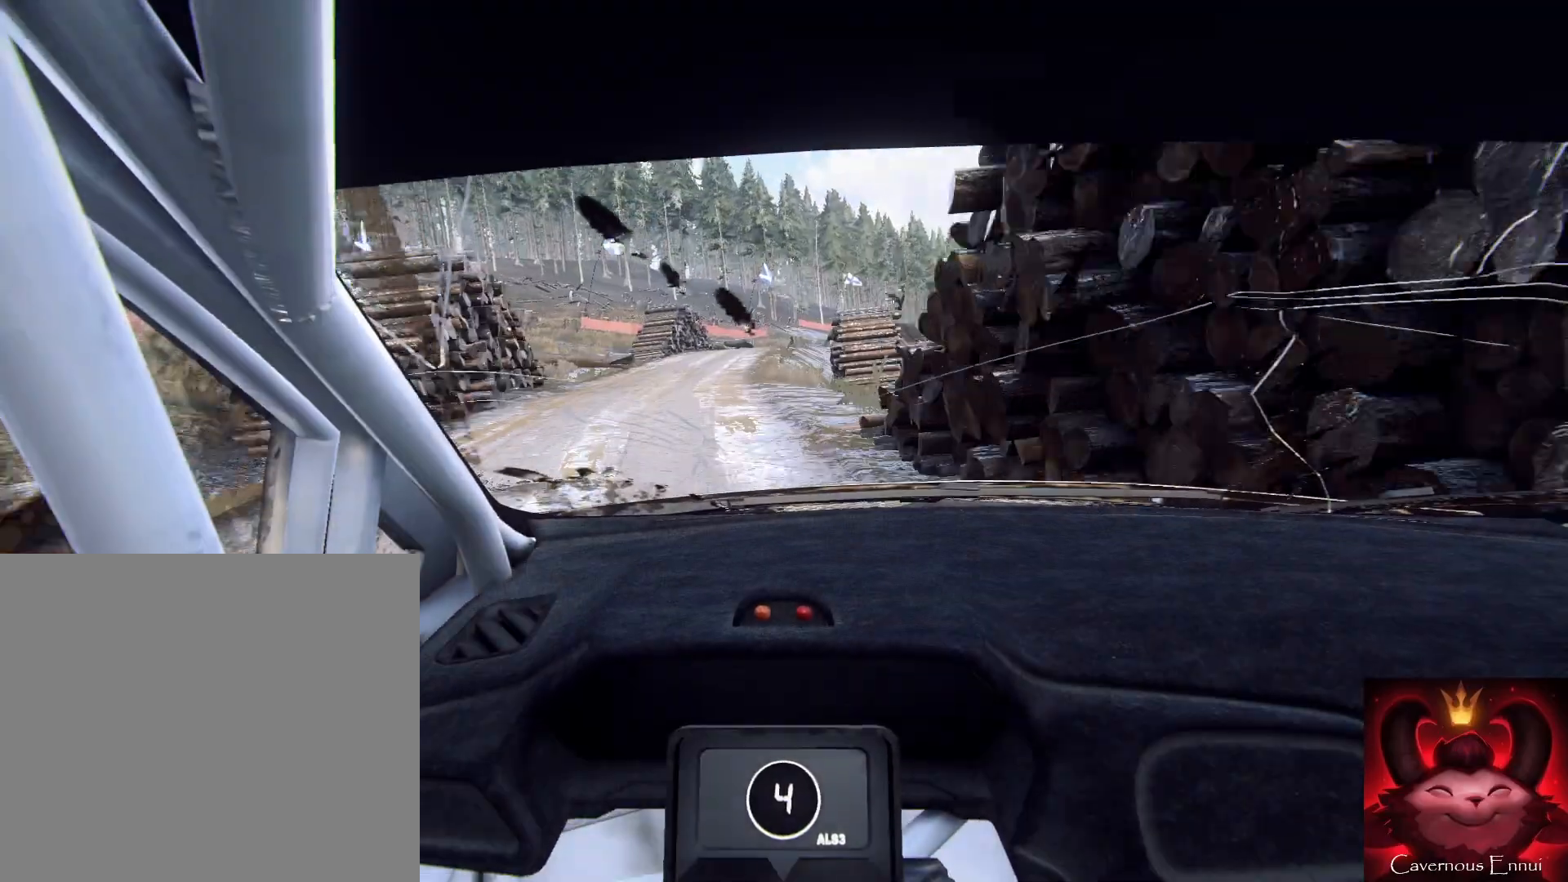
{"buttons": [], "left_stick": "down-right", "right_stick": "center", "events": [[133, "left_stick", "down"], [300, "left_stick", "down-right"], [333, "L2", "down"], [433, "L2", "up"]]}
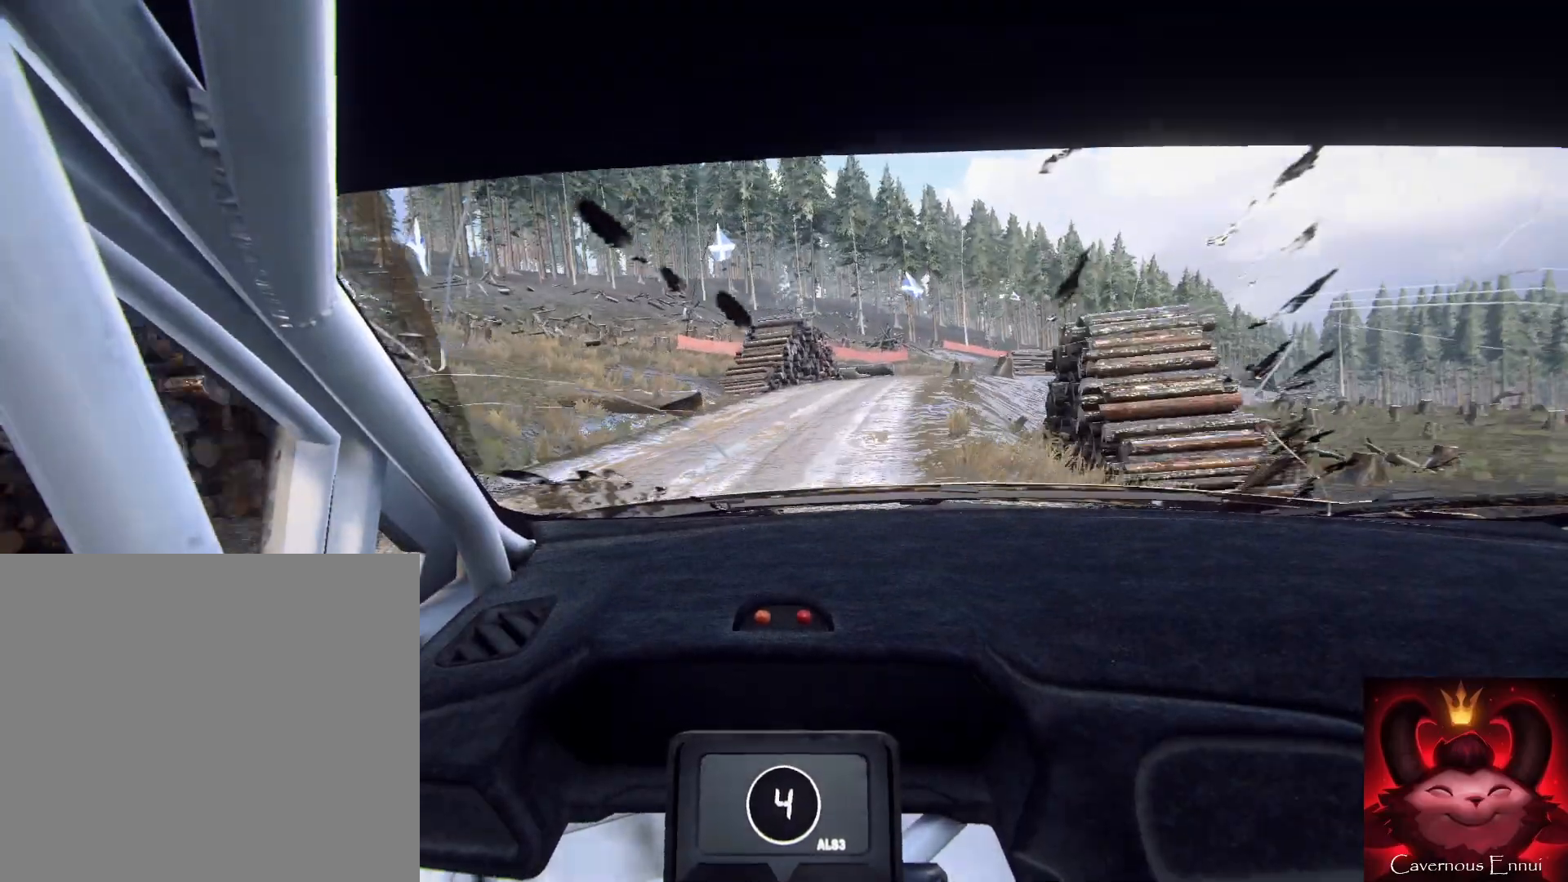
{"buttons": [], "left_stick": "right", "right_stick": "center", "events": [[33, "L2", "down"], [100, "L2", "up"], [200, "L2", "down"], [267, "L2", "up"], [367, "L2", "down"], [367, "left_stick", "right"], [433, "L2", "up"]]}
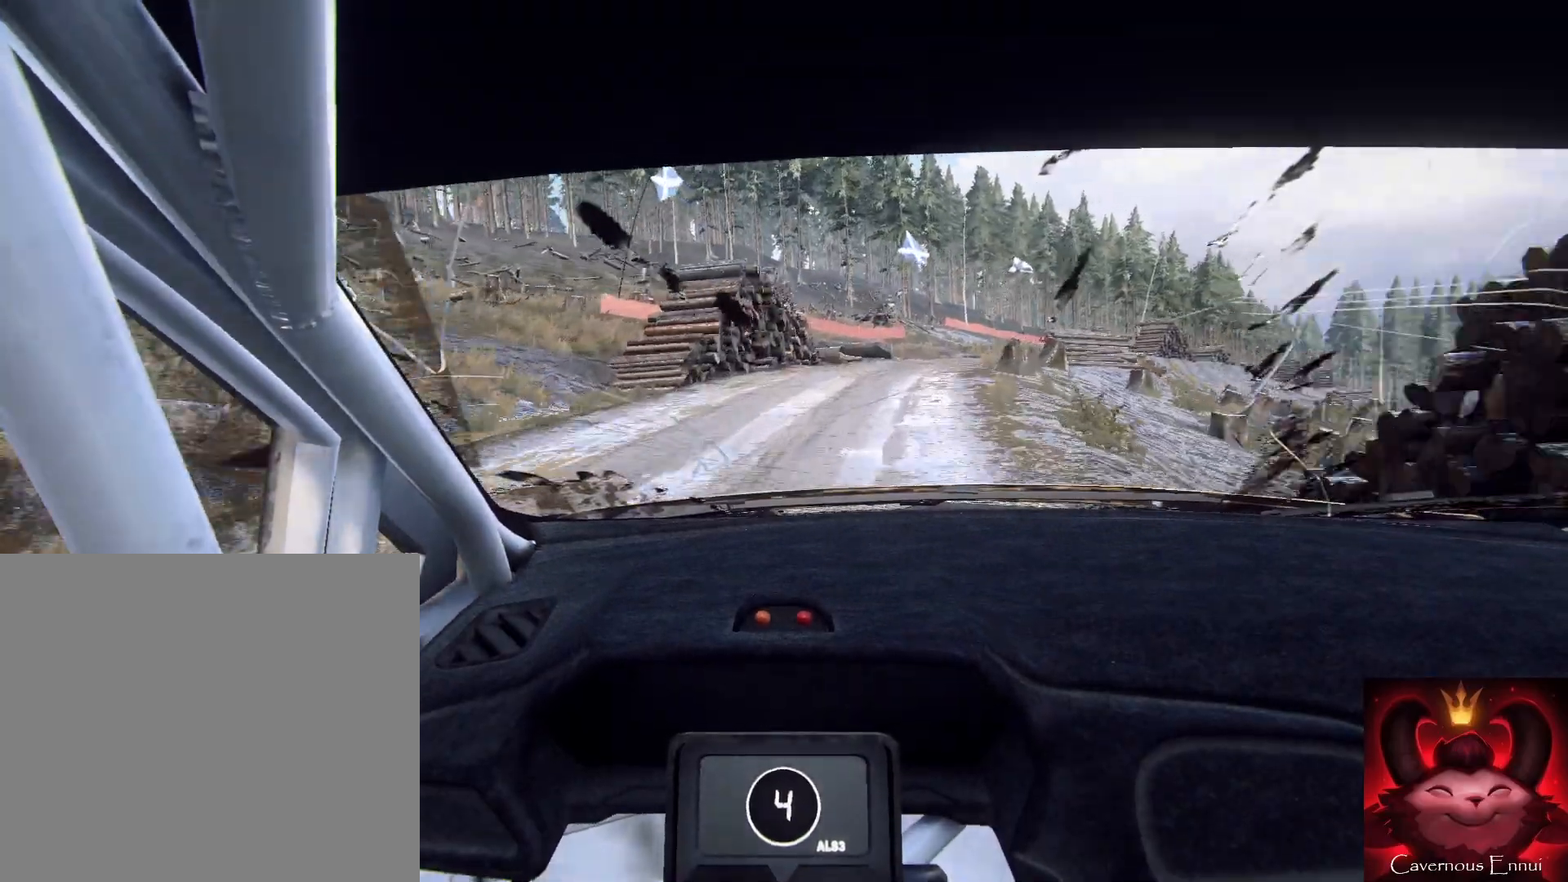
{"buttons": [], "left_stick": "right", "right_stick": "up", "events": [[33, "L2", "down"], [100, "L2", "up"], [167, "L2", "down"], [200, "left_stick", "center"], [233, "L2", "up"], [300, "L1", "down"], [367, "L1", "up"], [367, "right_stick", "up"], [500, "left_stick", "right"]]}
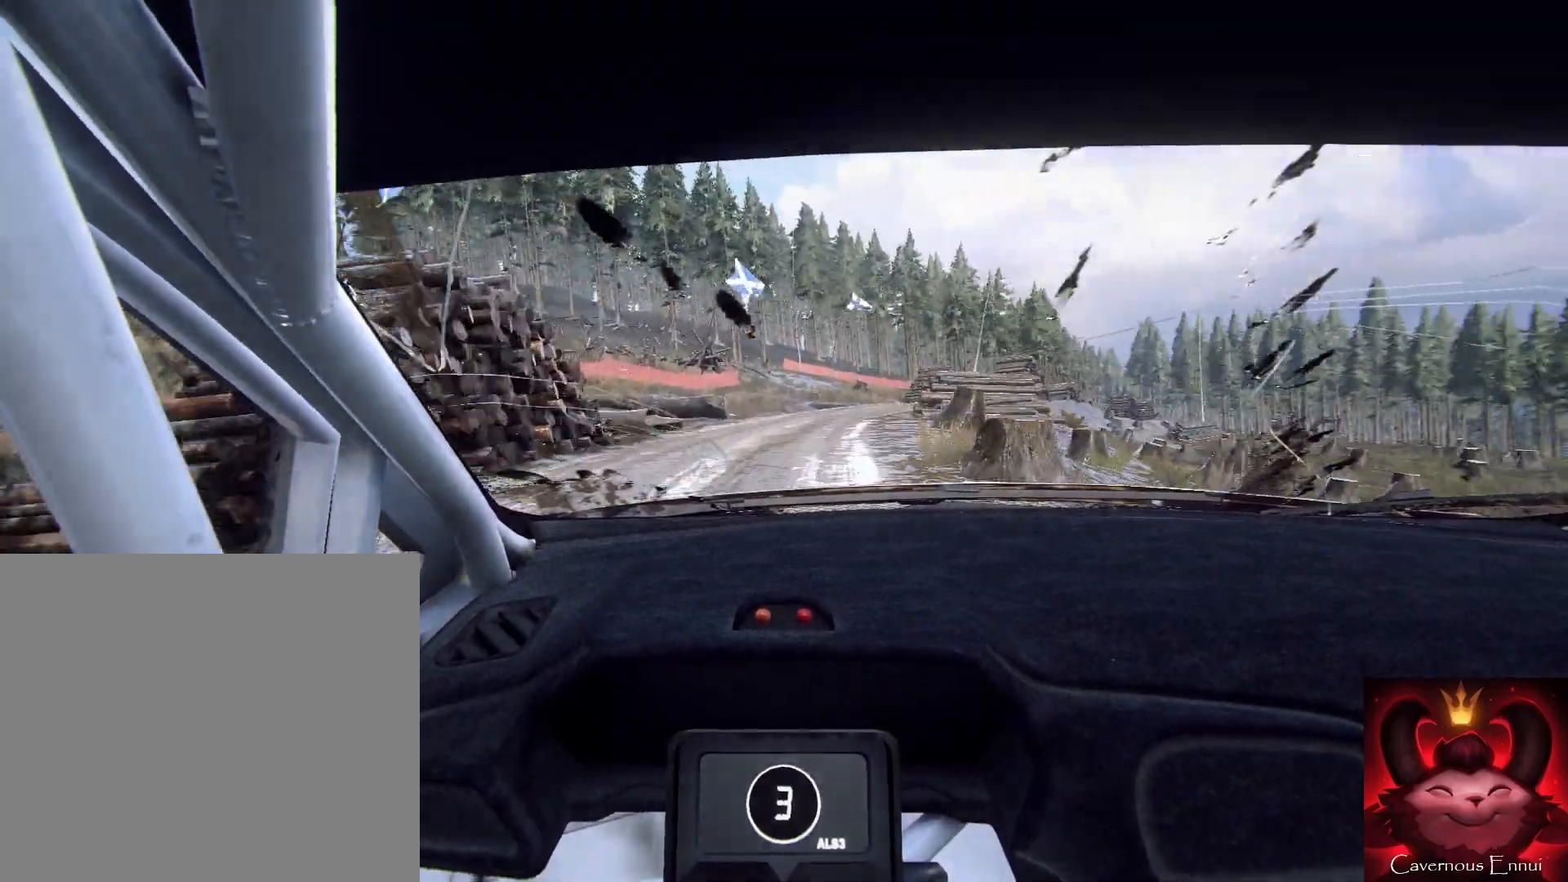
{"buttons": [], "left_stick": "center", "right_stick": "up", "events": [[33, "right_stick", "center"], [233, "right_stick", "up"], [267, "left_stick", "center"]]}
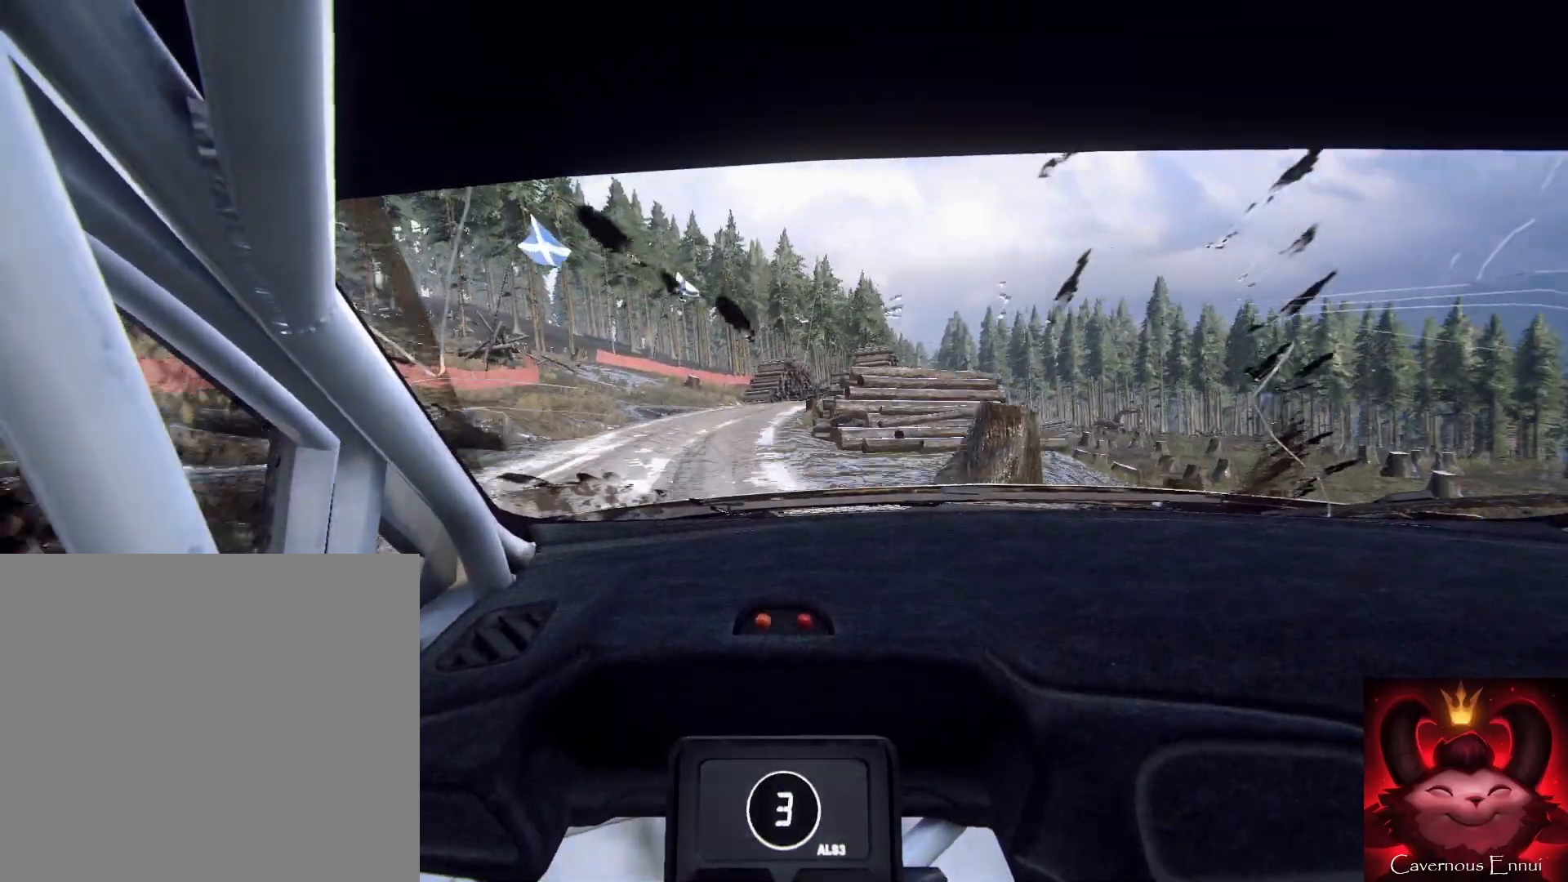
{"buttons": [], "left_stick": "center", "right_stick": "up", "events": [[133, "left_stick", "right"], [333, "left_stick", "center"]]}
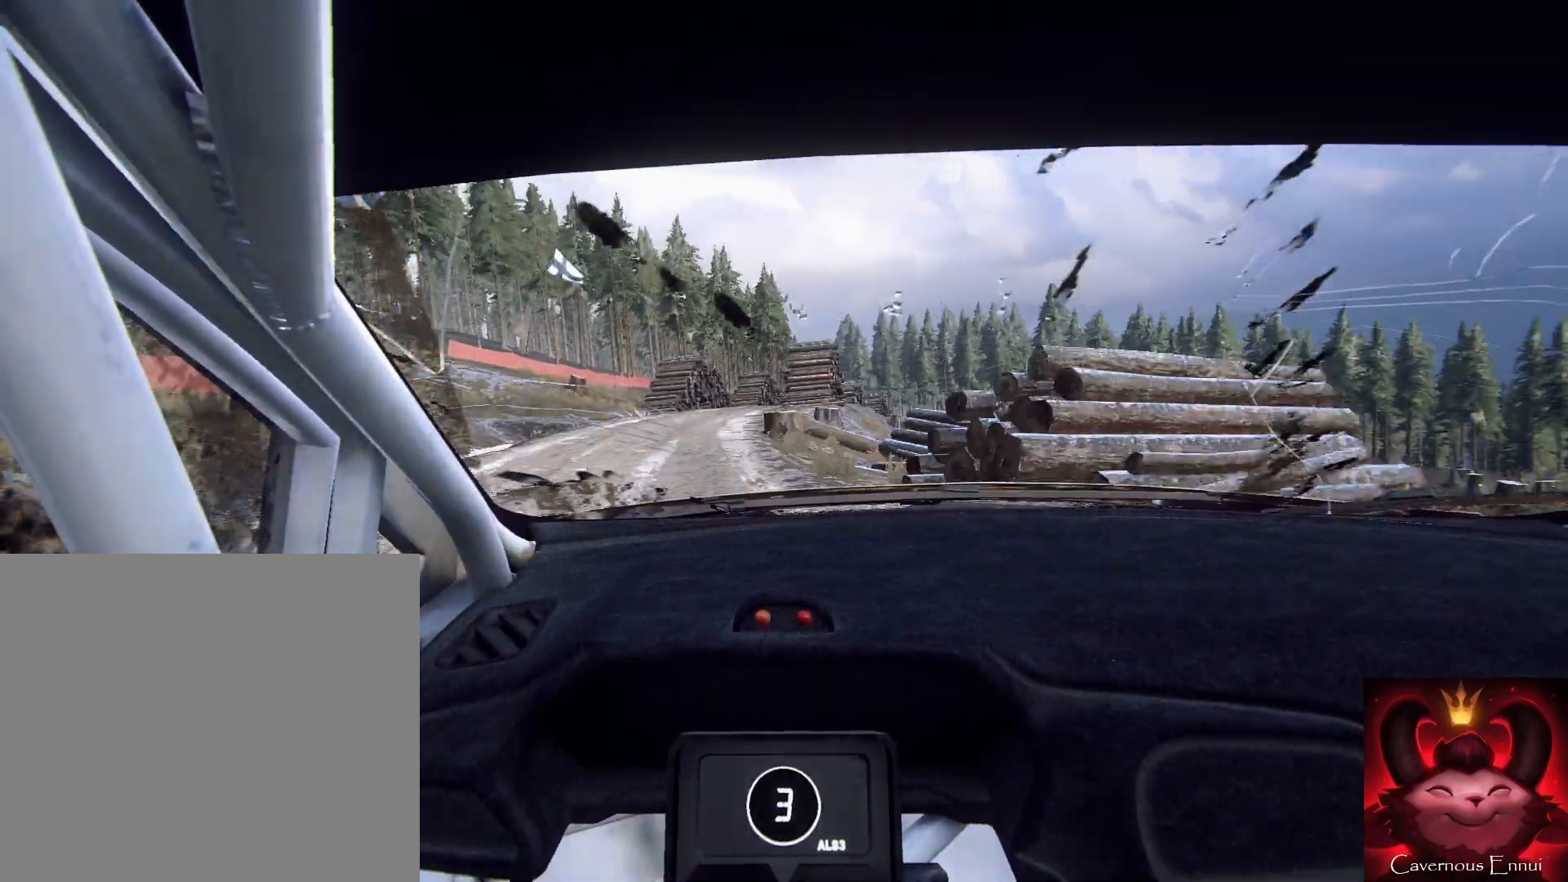
{"buttons": [], "left_stick": "right", "right_stick": "up", "events": [[33, "left_stick", "right"], [100, "left_stick", "center"], [500, "left_stick", "right"]]}
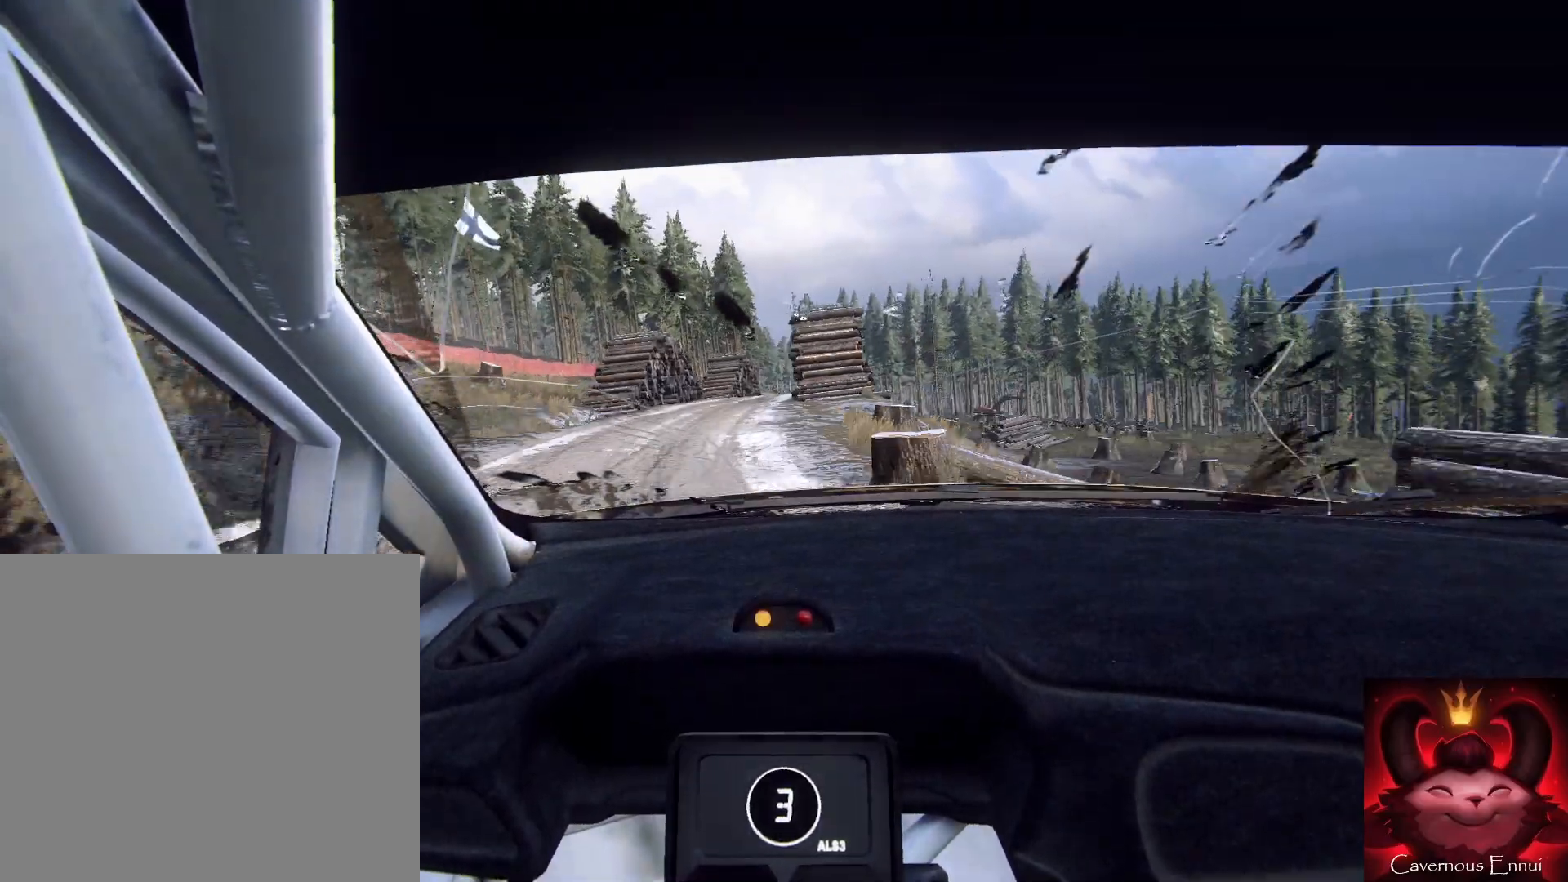
{"buttons": [], "left_stick": "center", "right_stick": "up", "events": [[233, "right_stick", "center"], [367, "left_stick", "center"], [433, "right_stick", "up"]]}
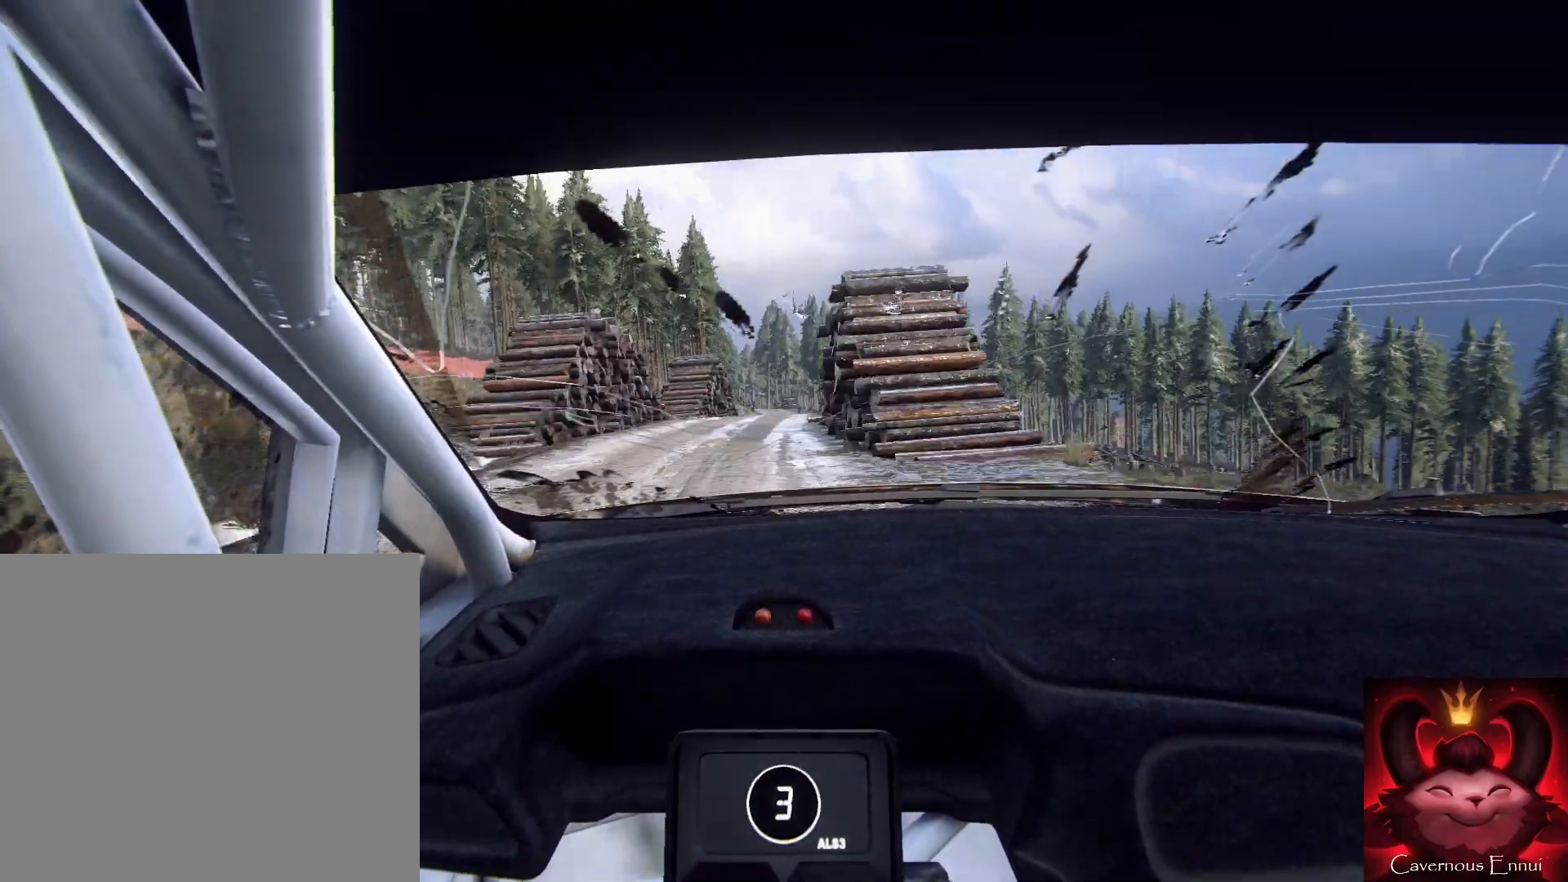
{"buttons": [], "left_stick": "center", "right_stick": "up", "events": []}
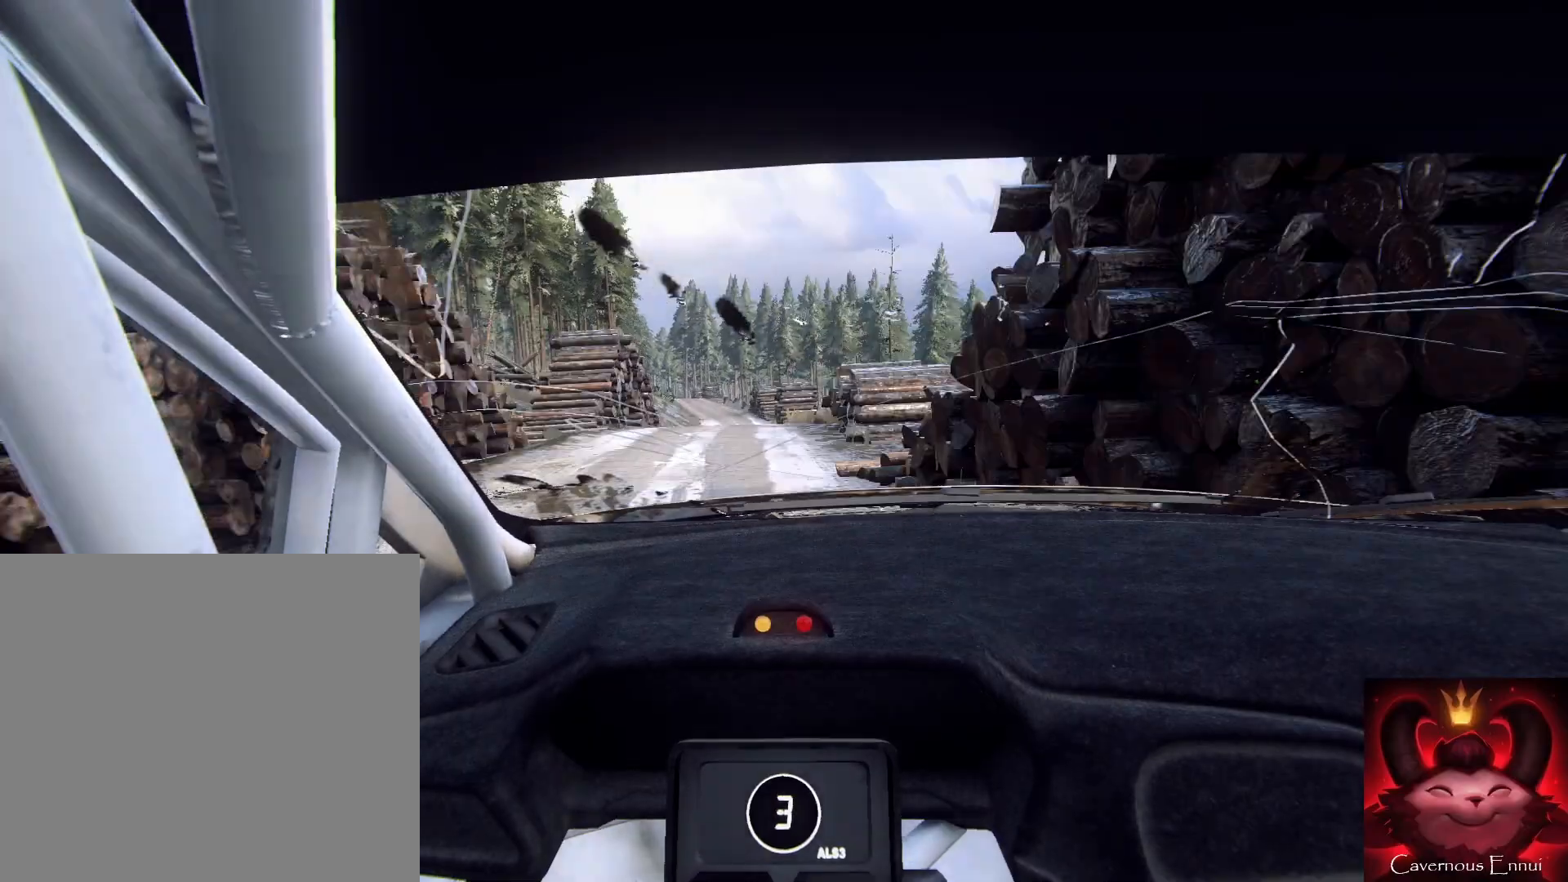
{"buttons": [], "left_stick": "right", "right_stick": "up", "events": [[67, "left_stick", "left"], [200, "left_stick", "center"], [267, "R1", "down"], [333, "R1", "up"], [367, "left_stick", "right"]]}
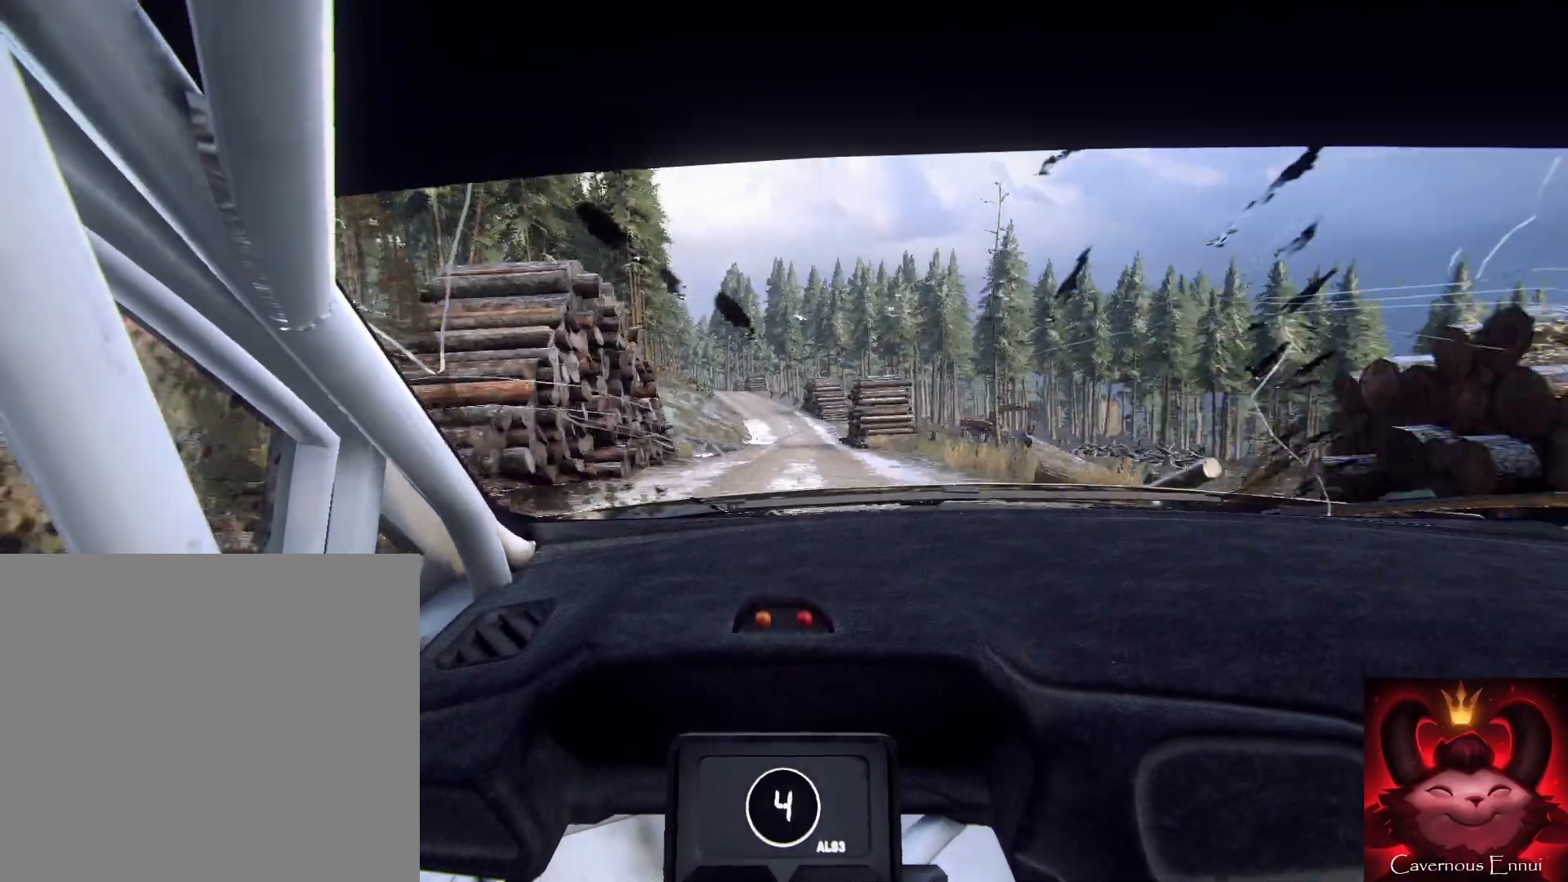
{"buttons": ["R2"], "left_stick": "up", "right_stick": "up", "events": [[233, "right_stick", "center"], [400, "R2", "down"], [400, "left_stick", "up"], [400, "right_stick", "up"]]}
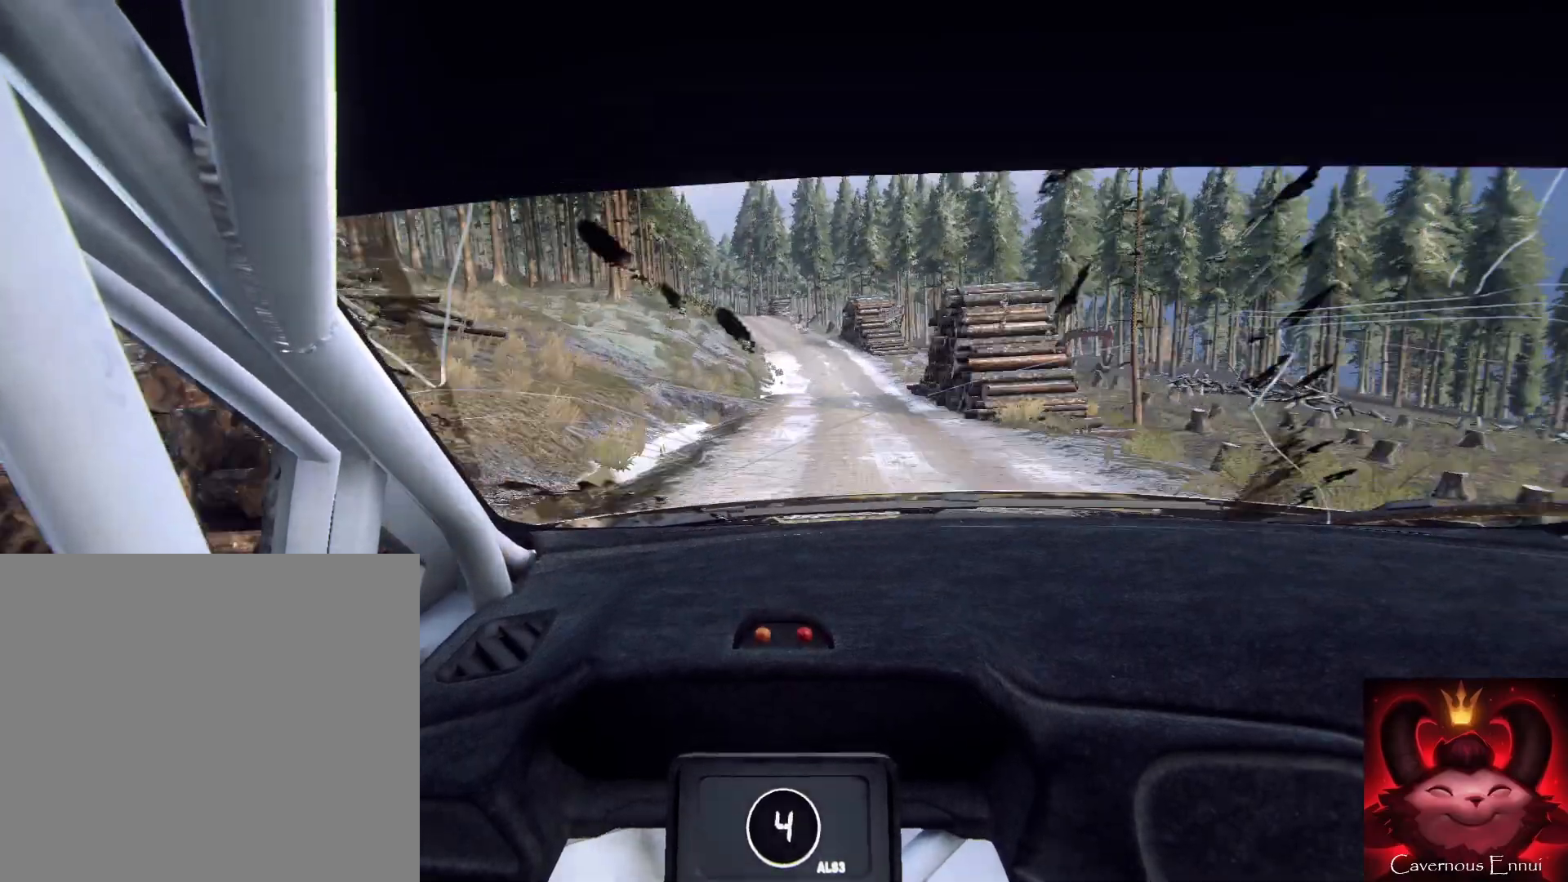
{"buttons": ["R2"], "left_stick": "up-left", "right_stick": "up", "events": [[100, "R2", "up"], [433, "left_stick", "up-left"], [467, "R2", "down"]]}
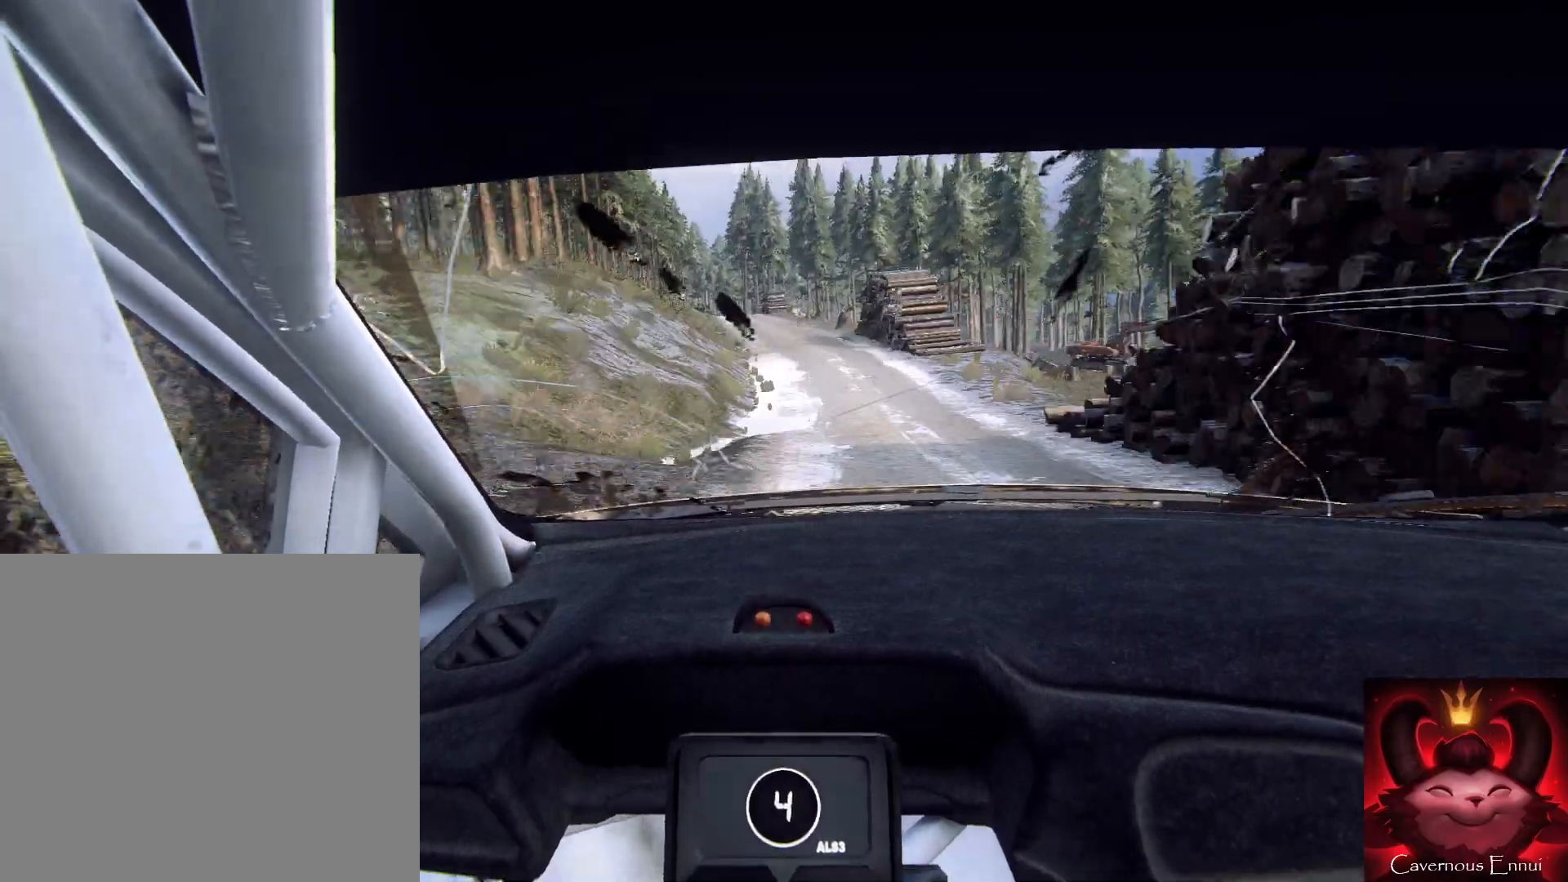
{"buttons": [], "left_stick": "down", "right_stick": "center", "events": [[100, "R2", "up"], [133, "left_stick", "up"], [367, "left_stick", "left"], [467, "left_stick", "down"], [467, "right_stick", "center"]]}
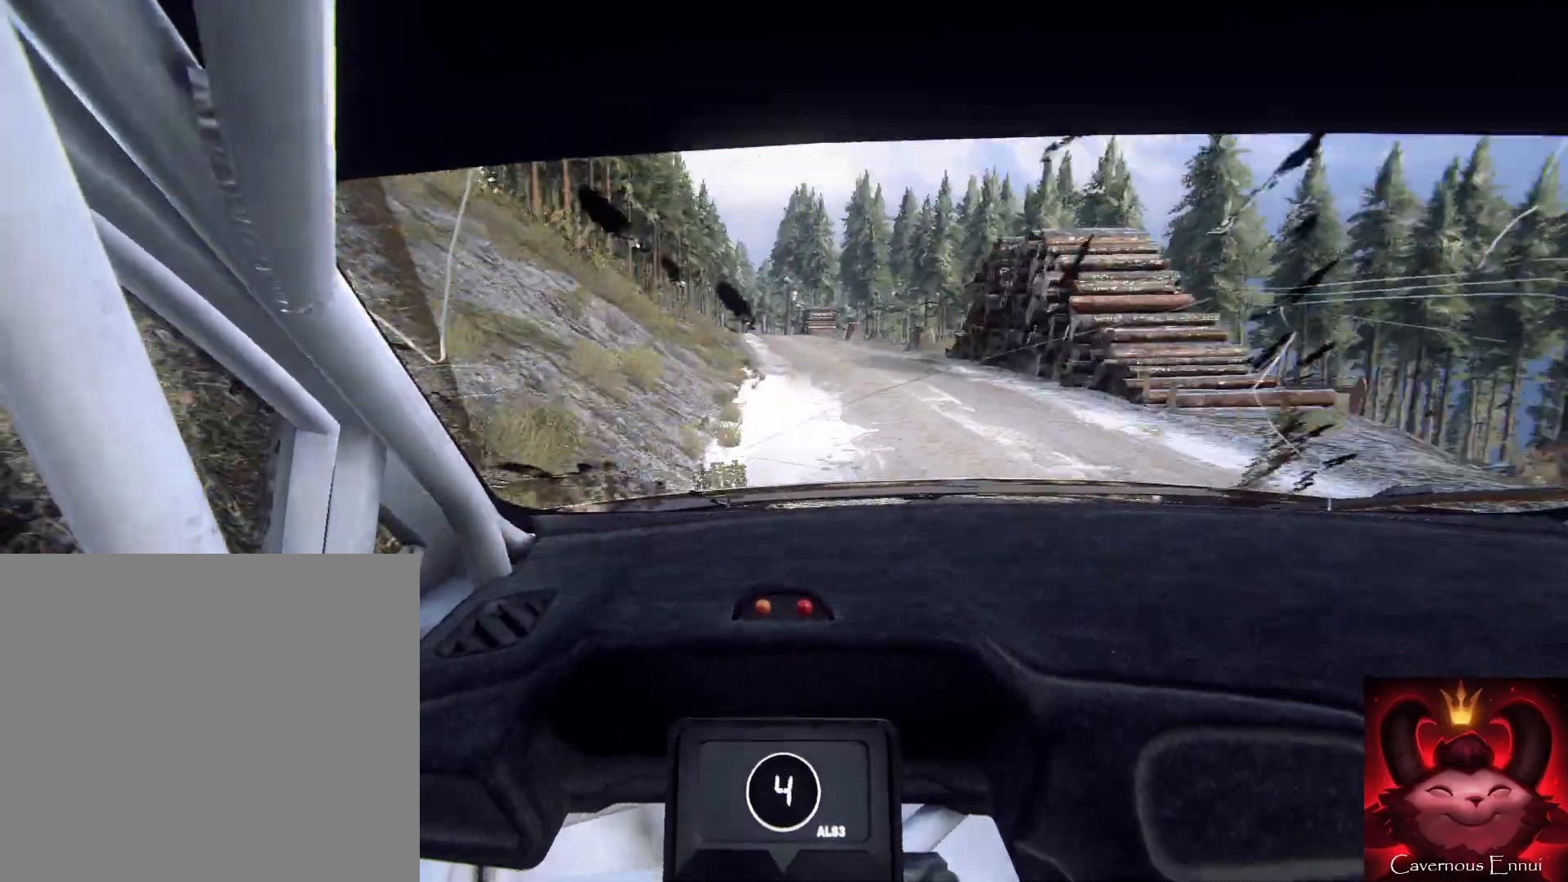
{"buttons": [], "left_stick": "down-right", "right_stick": "up", "events": [[67, "left_stick", "down-left"], [133, "L2", "down"], [200, "L2", "up"], [233, "left_stick", "down"], [433, "right_stick", "up"], [467, "left_stick", "down-right"]]}
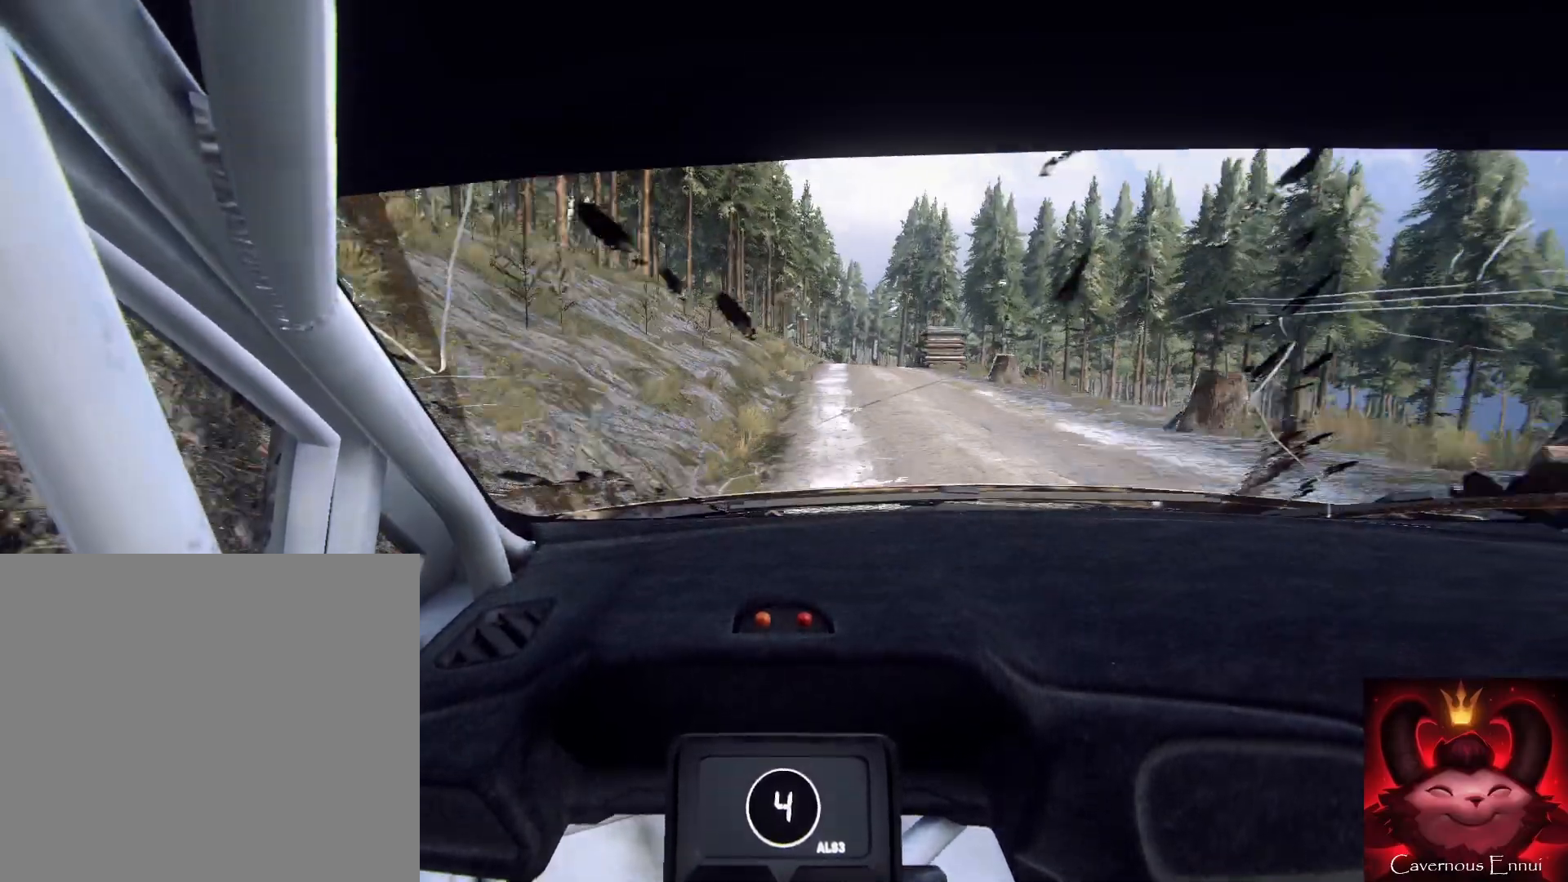
{"buttons": [], "left_stick": "center", "right_stick": "up", "events": [[33, "right_stick", "center"], [133, "left_stick", "right"], [400, "L2", "down"], [433, "right_stick", "up"], [467, "L2", "up"], [467, "left_stick", "center"]]}